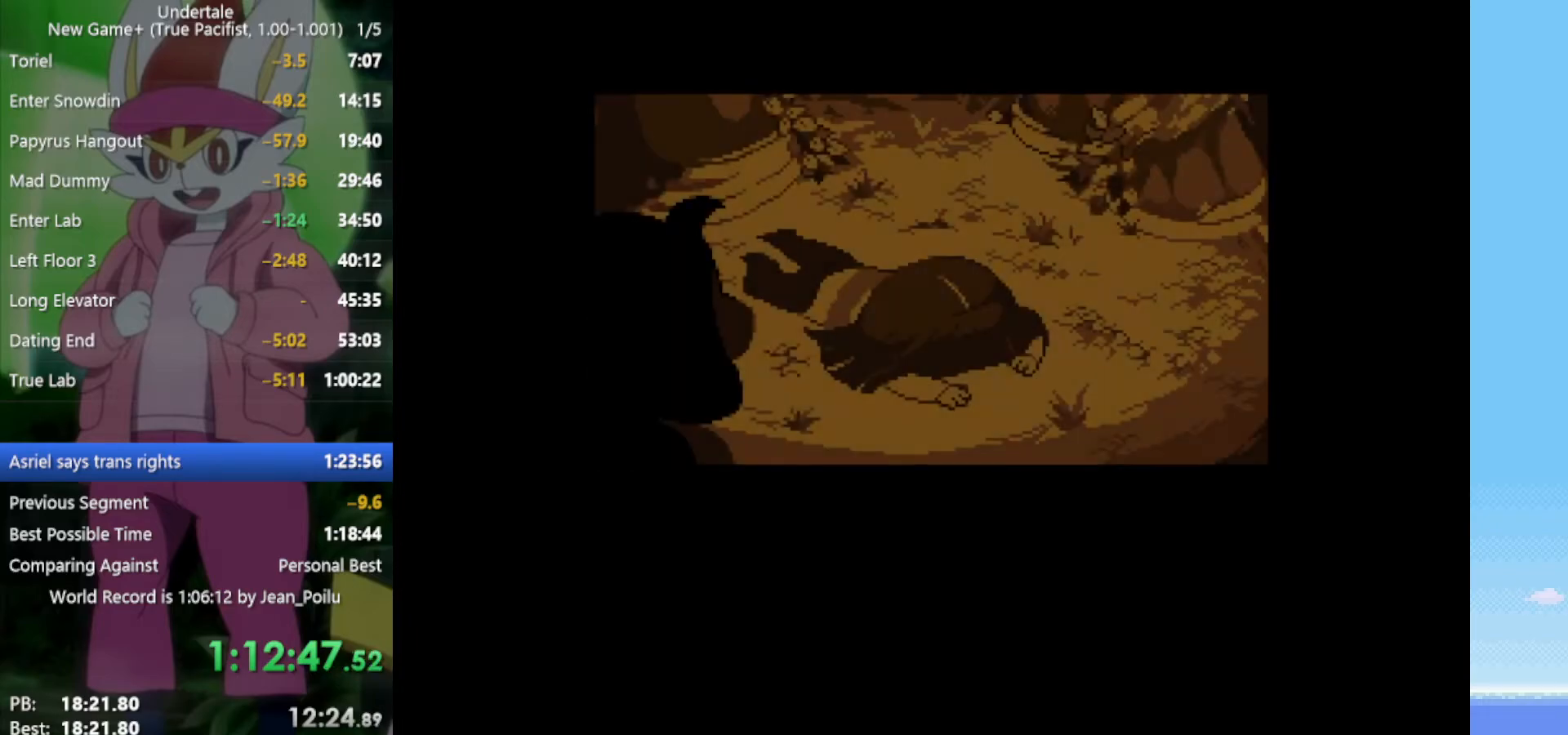
Gameplay with keyboard; each line is a JSON object with the keys held at the frame after it. "events" lists presses ("down") and releases ("up") of "c", "ctrl", "down", "left", "return", "right", "shift", "up", "x" and "z" between this image and that frame as [ms after this image, input, new state], when the widget could be followed in between. No other keys are recorded. Mouse input is not recorded.
{"keys": ["return", "shift"], "events": [[217, "return", "down"], [217, "shift", "down"], [317, "return", "up"], [317, "shift", "up"], [450, "return", "down"], [450, "shift", "down"]]}
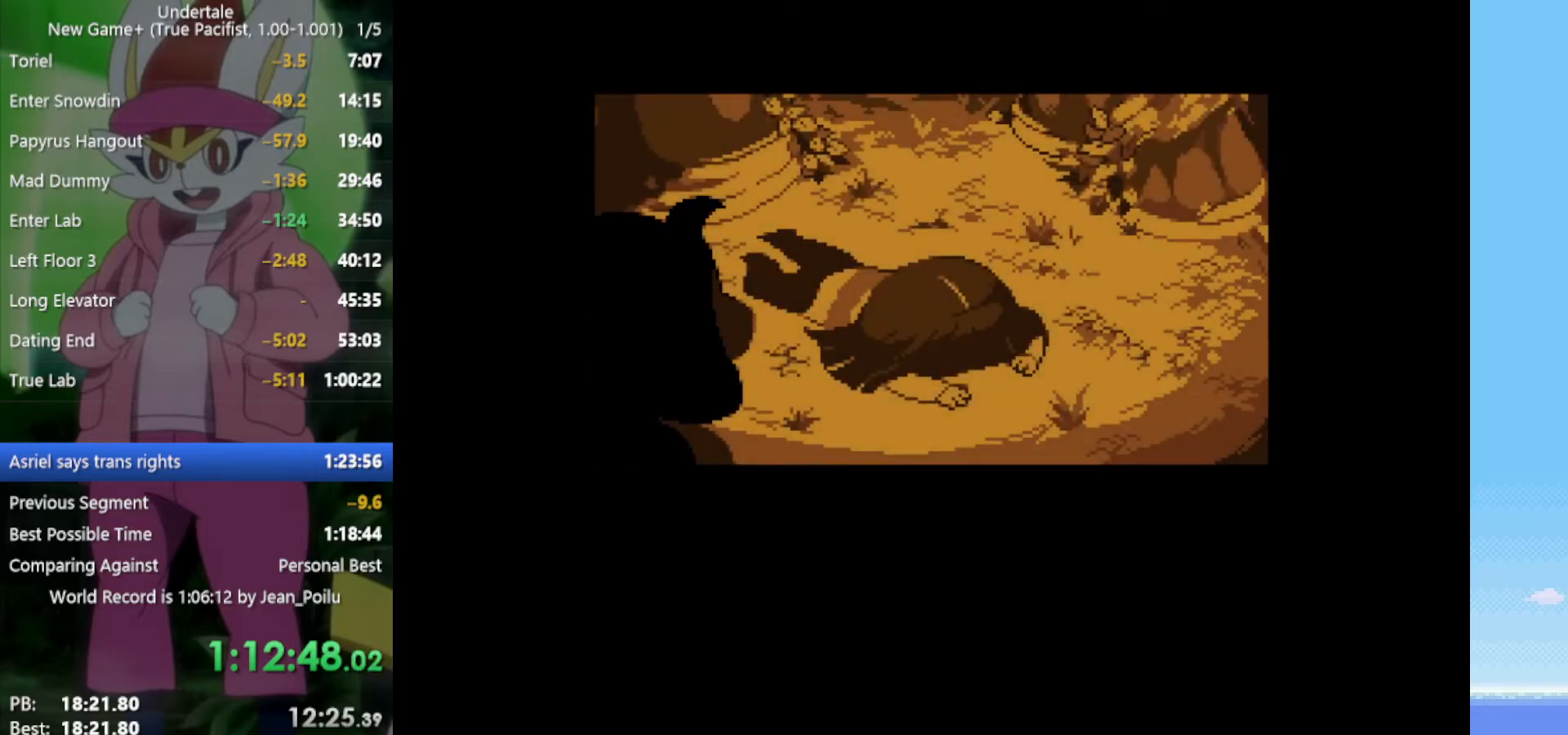
{"keys": ["shift"], "events": [[34, "return", "up"], [34, "shift", "up"], [400, "return", "down"], [400, "shift", "down"], [500, "return", "up"]]}
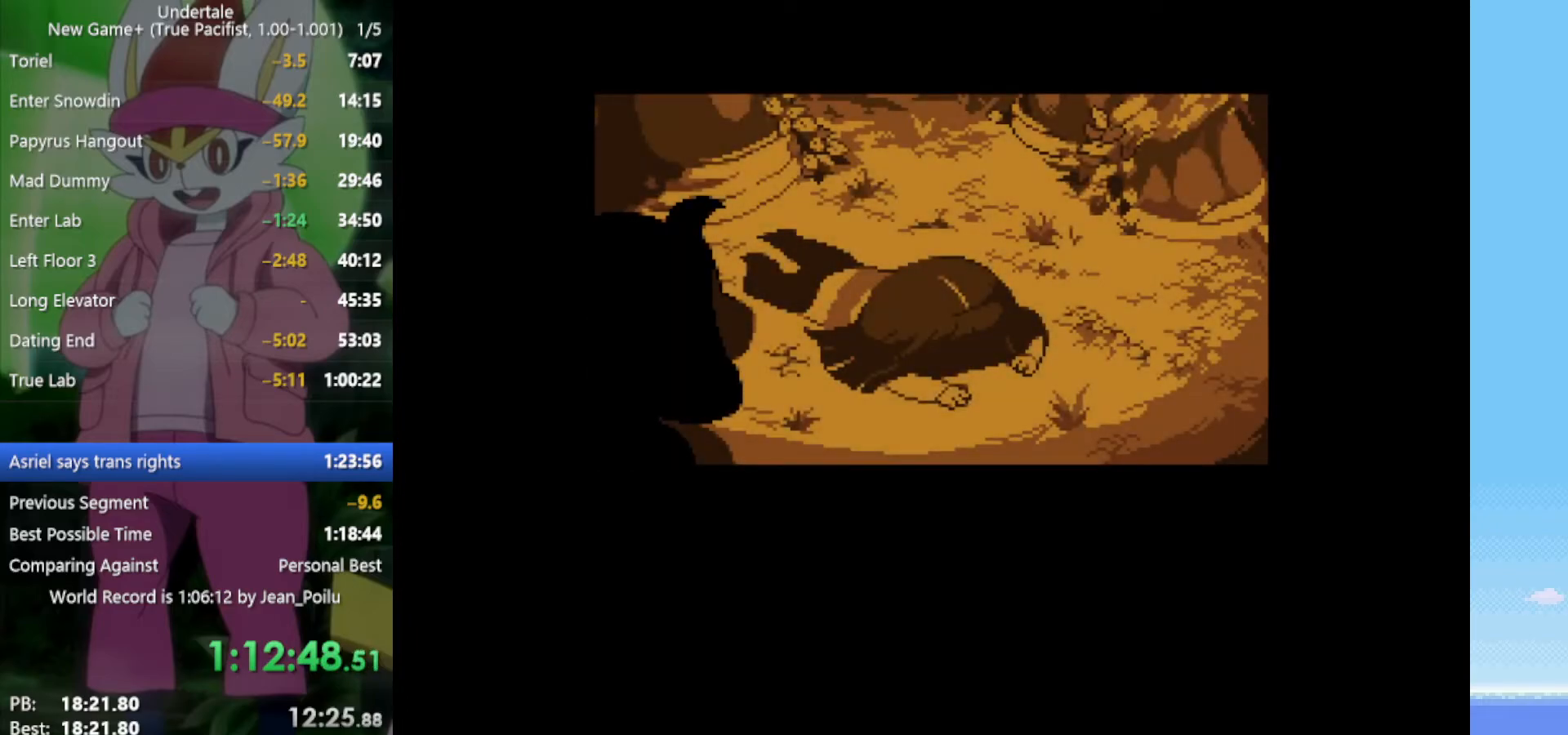
{"keys": [], "events": [[50, "shift", "up"], [267, "return", "down"], [417, "return", "up"]]}
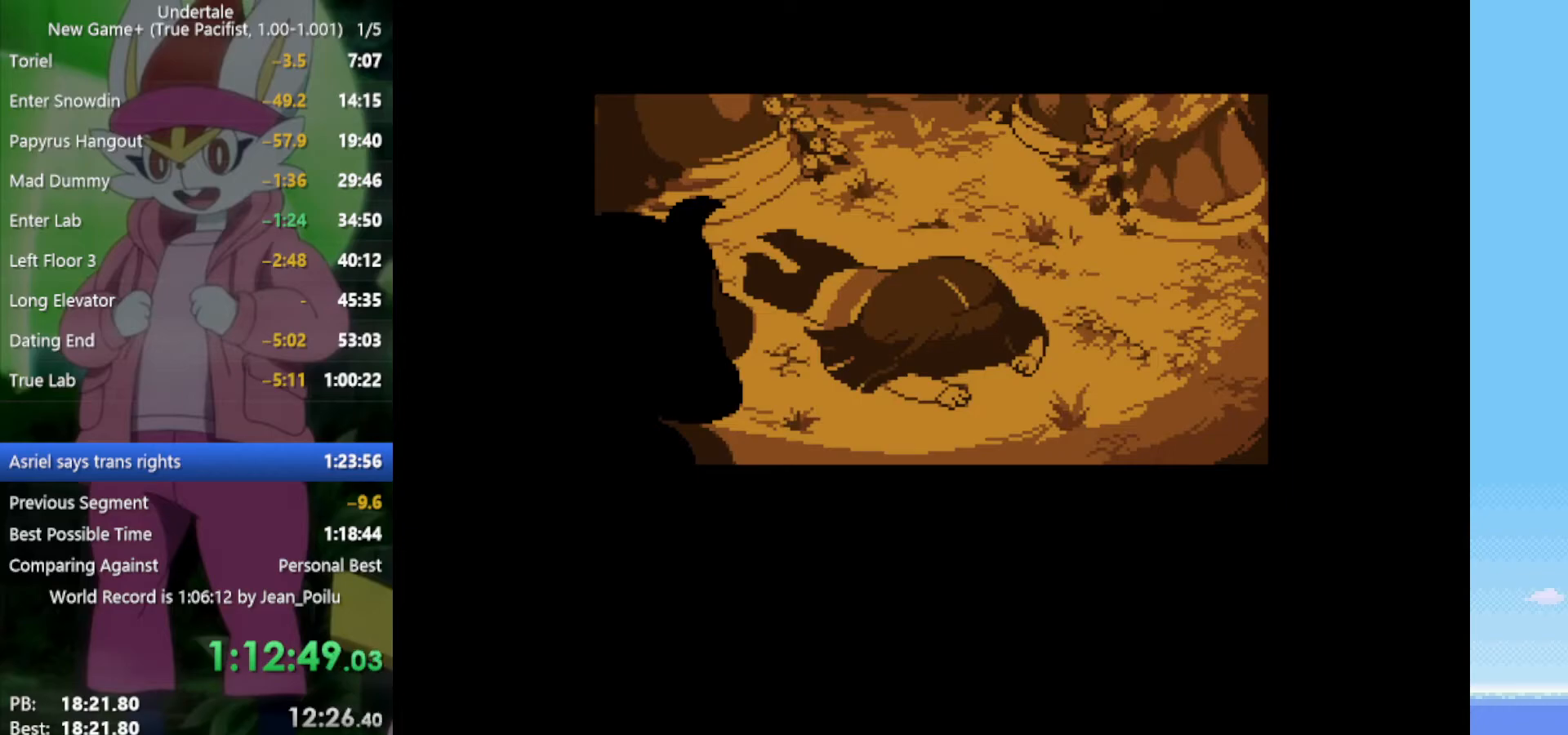
{"keys": ["return", "shift"], "events": [[100, "return", "down"], [134, "shift", "down"], [184, "return", "up"], [184, "shift", "up"], [467, "return", "down"], [467, "shift", "down"]]}
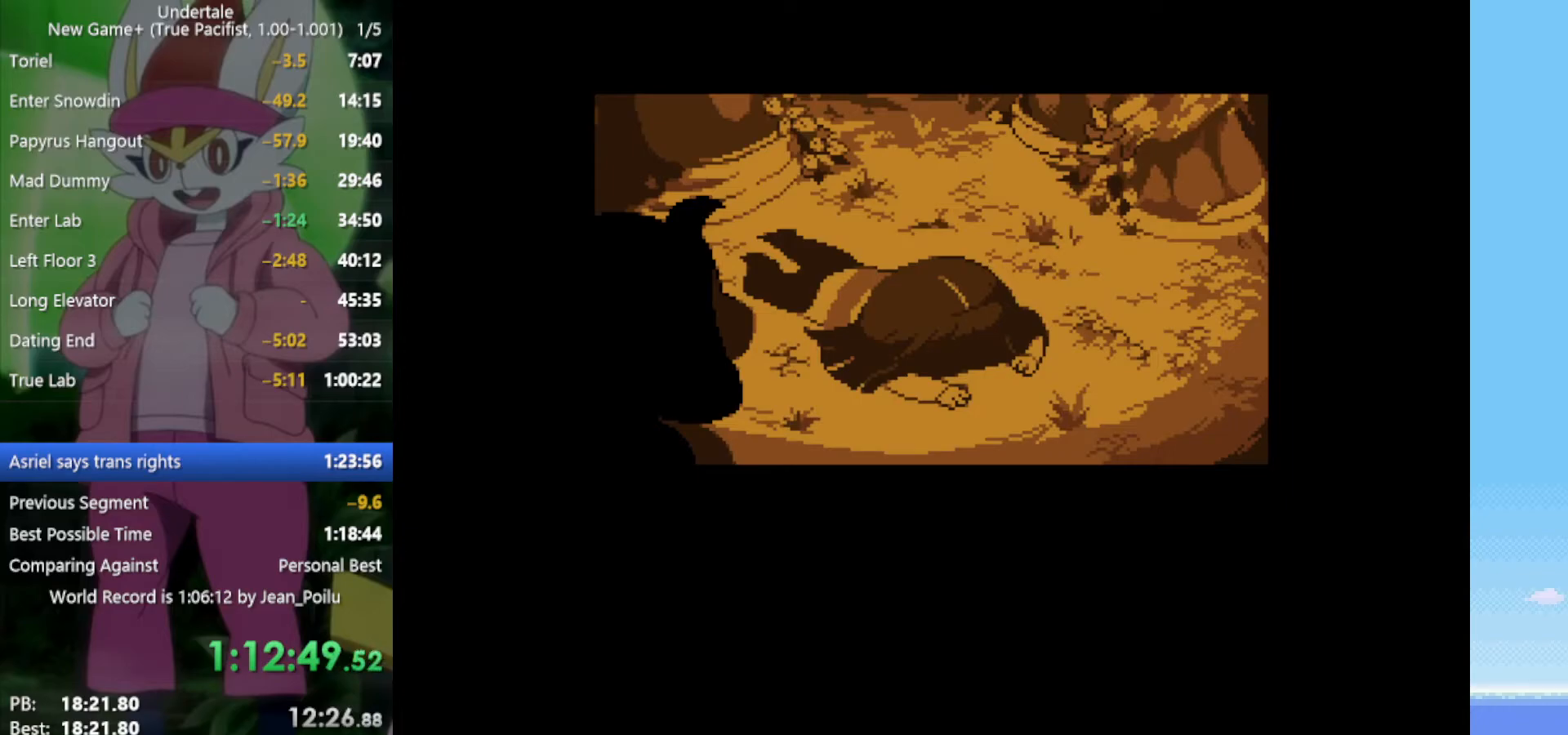
{"keys": [], "events": [[50, "return", "up"], [50, "shift", "up"], [184, "return", "down"], [184, "shift", "down"], [284, "return", "up"], [284, "shift", "up"]]}
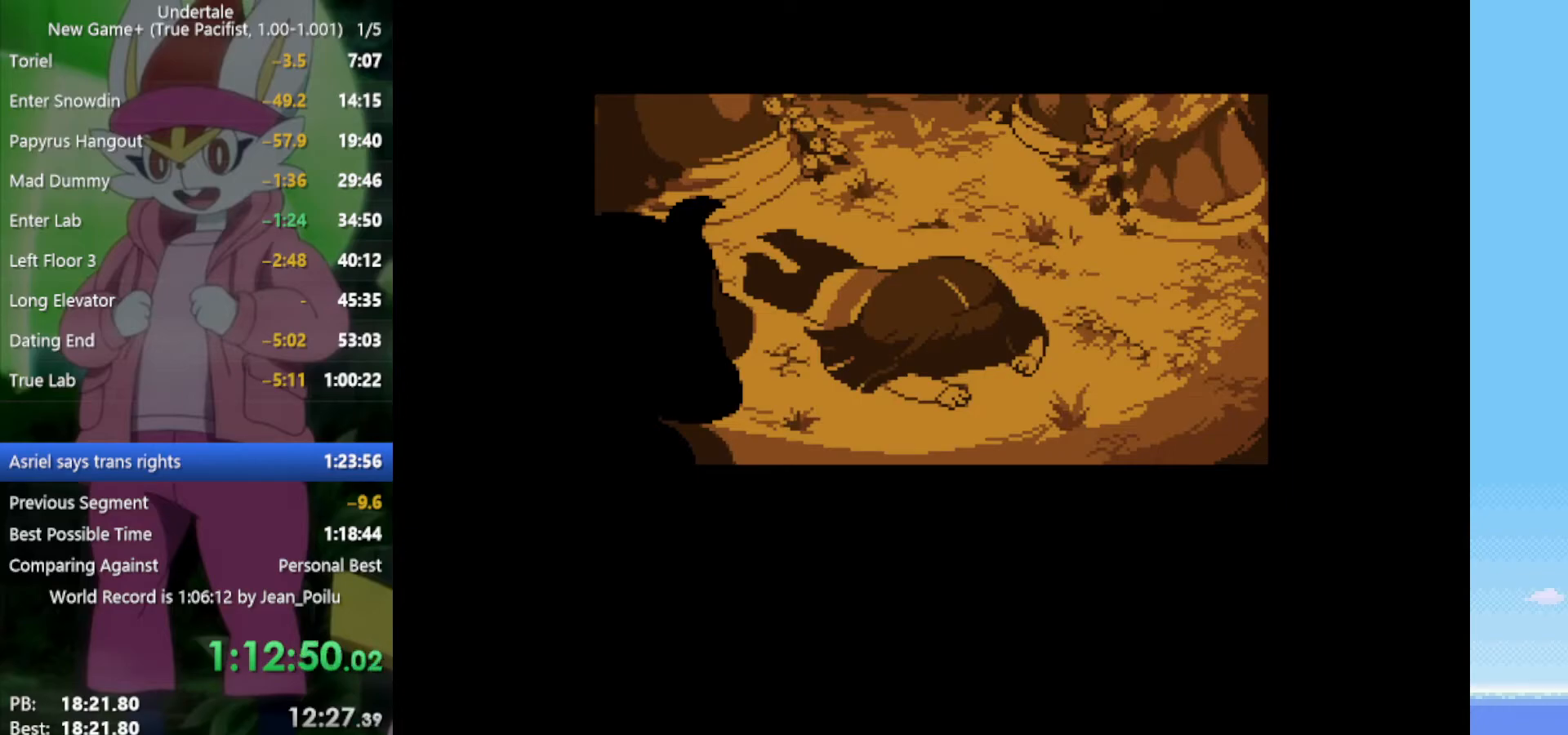
{"keys": [], "events": []}
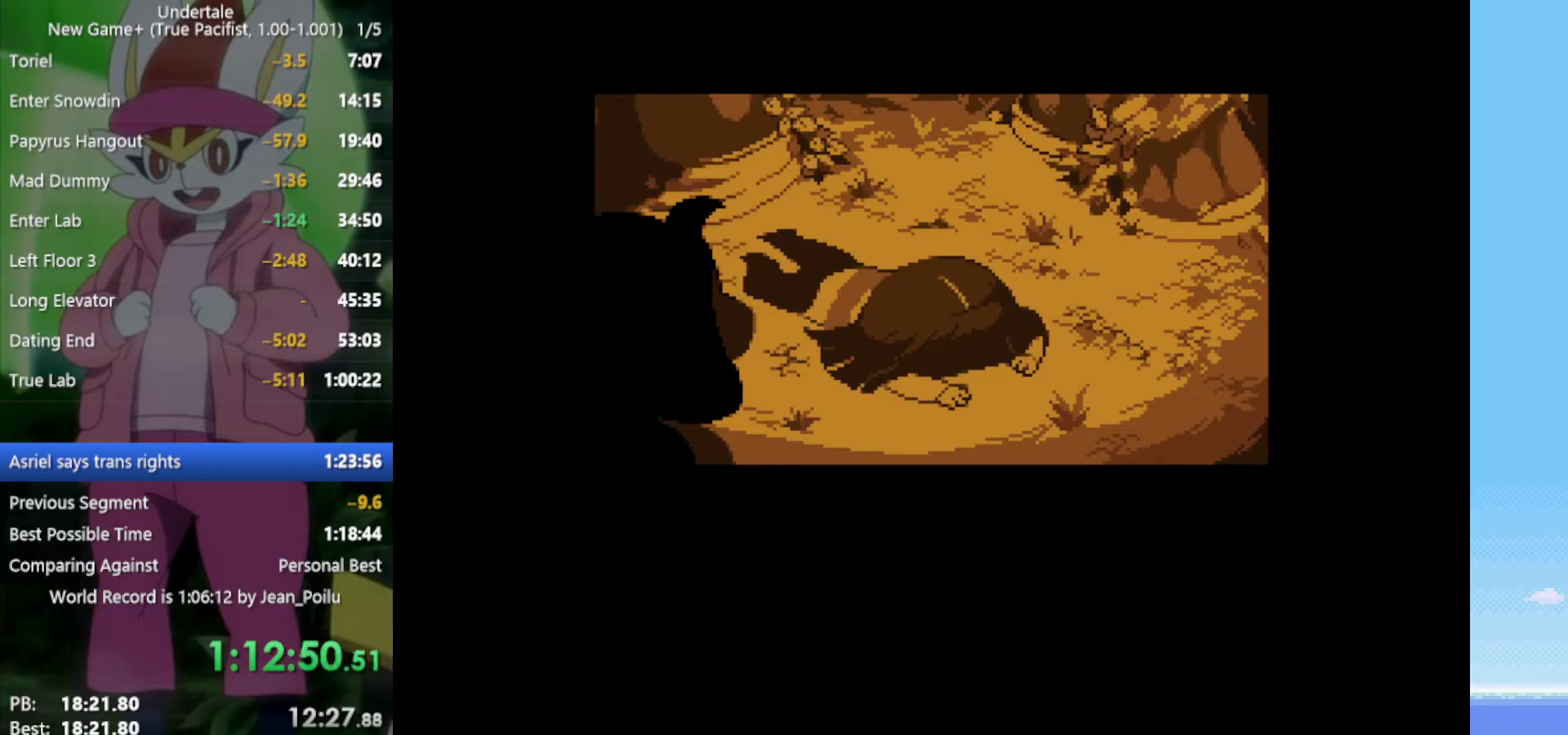
{"keys": [], "events": []}
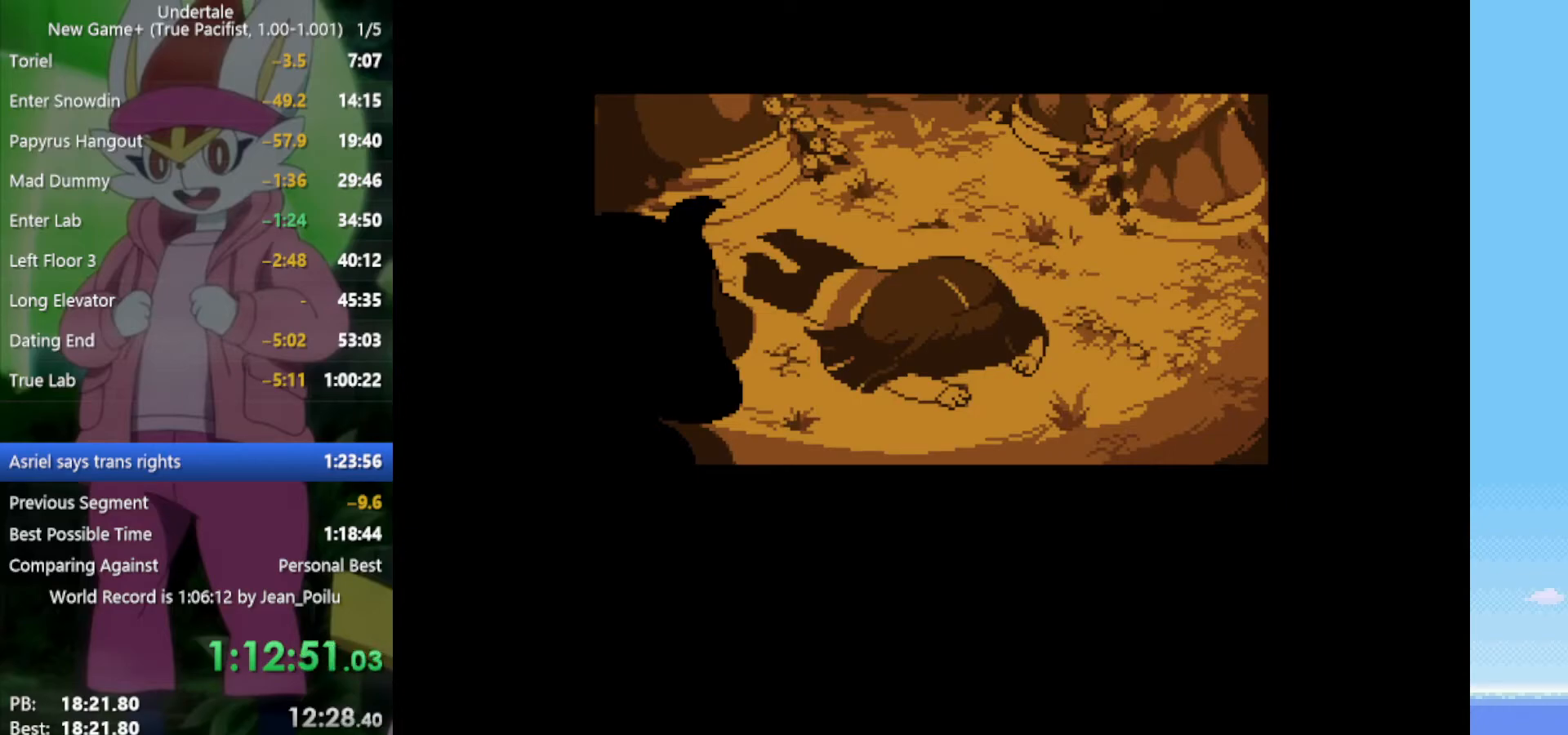
{"keys": [], "events": []}
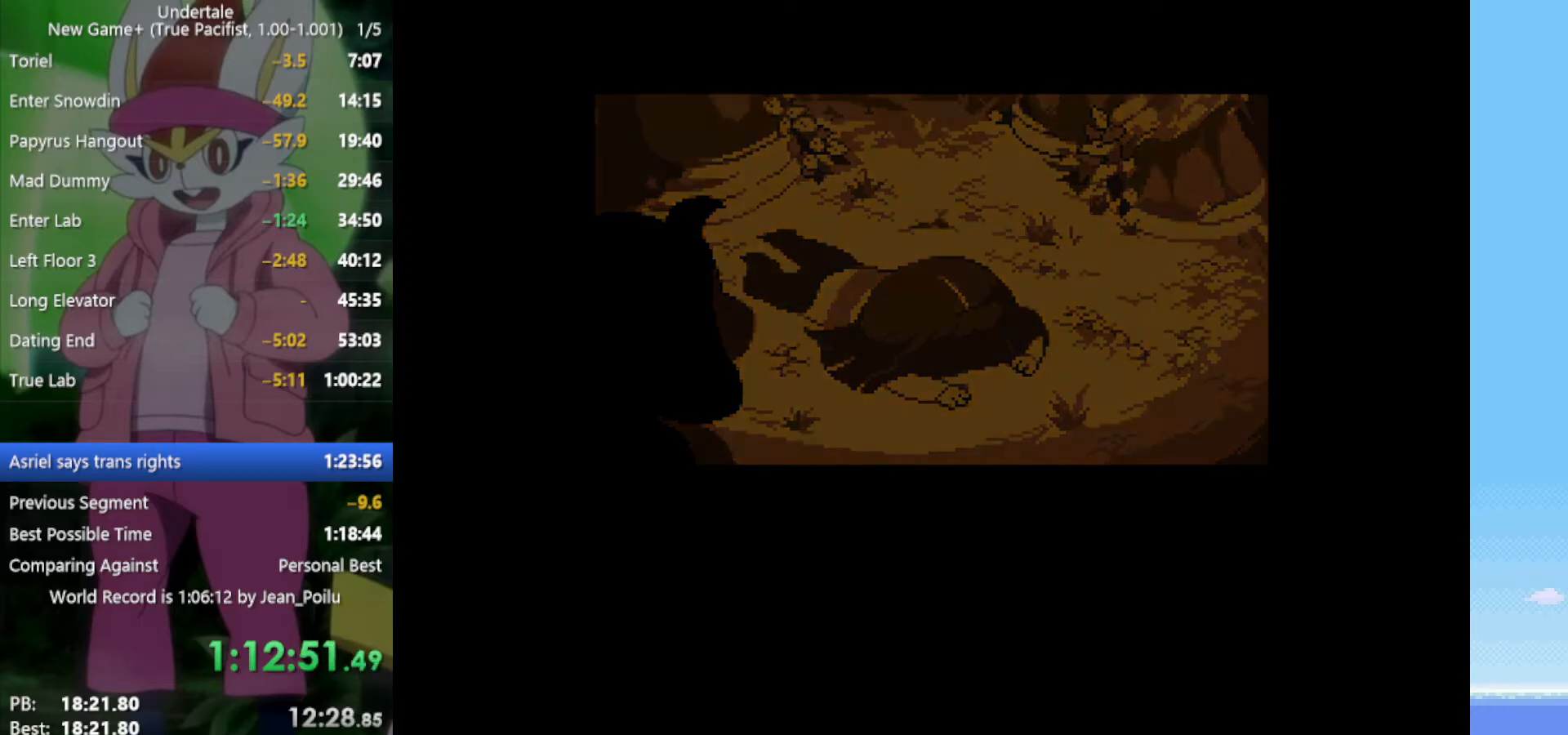
{"keys": [], "events": []}
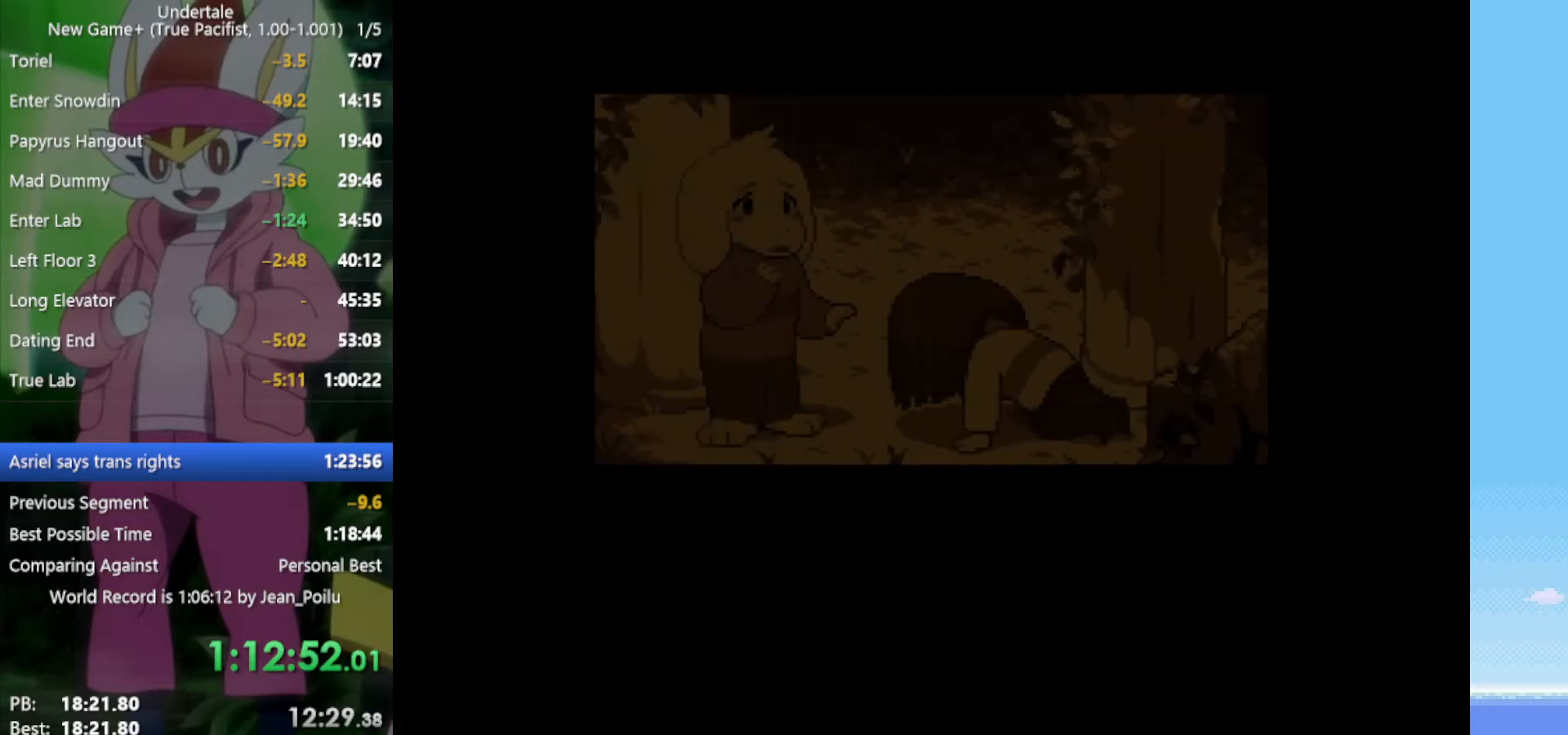
{"keys": [], "events": []}
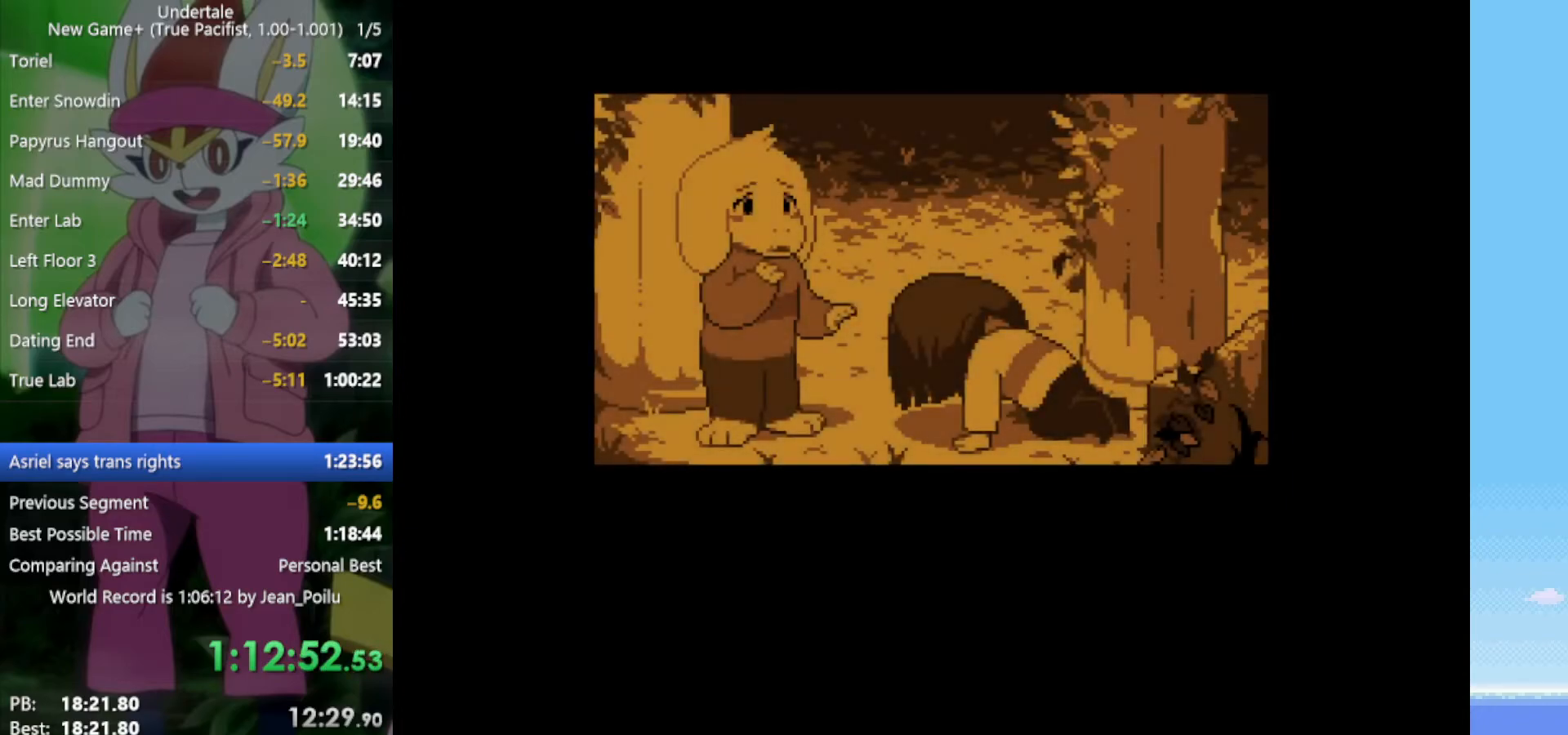
{"keys": [], "events": []}
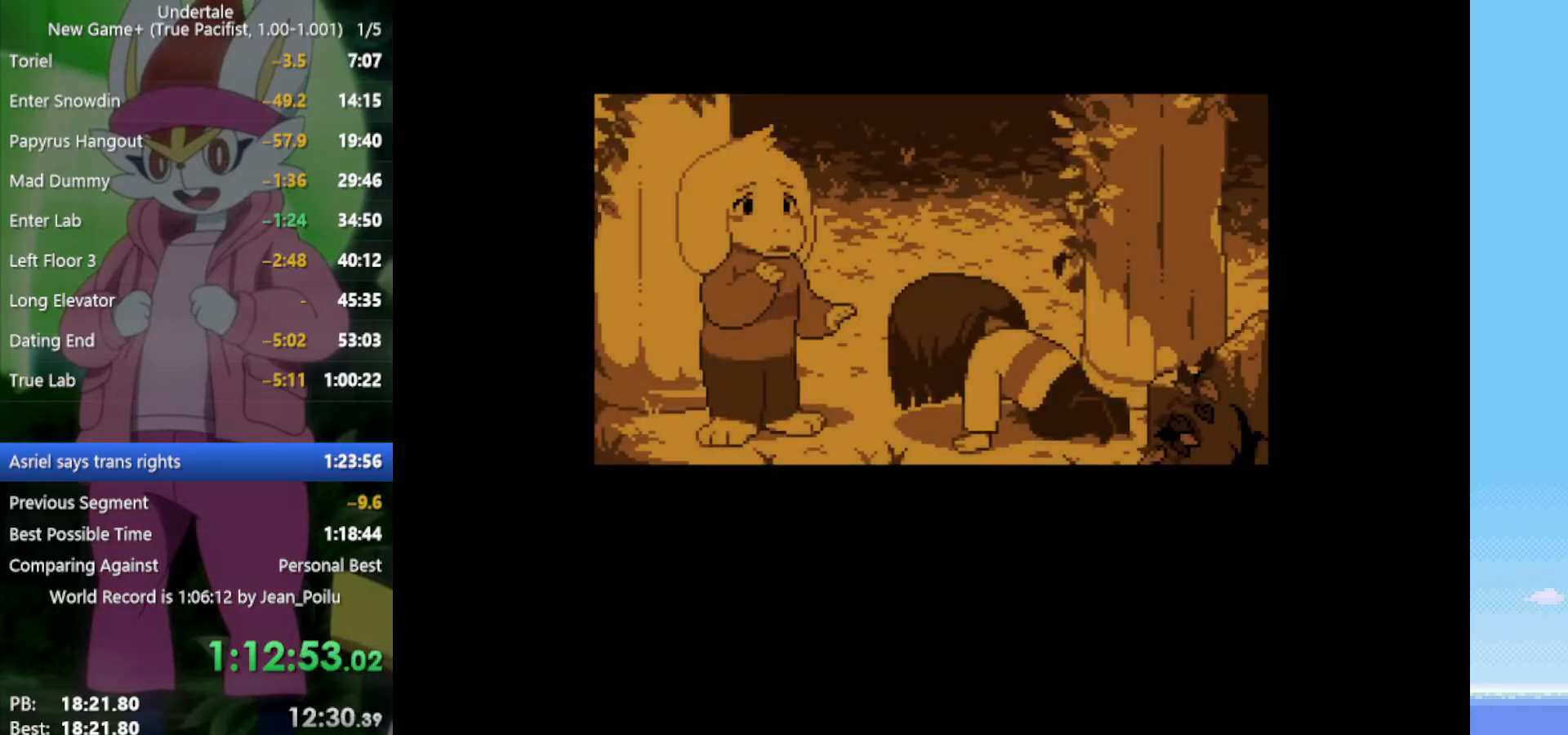
{"keys": [], "events": []}
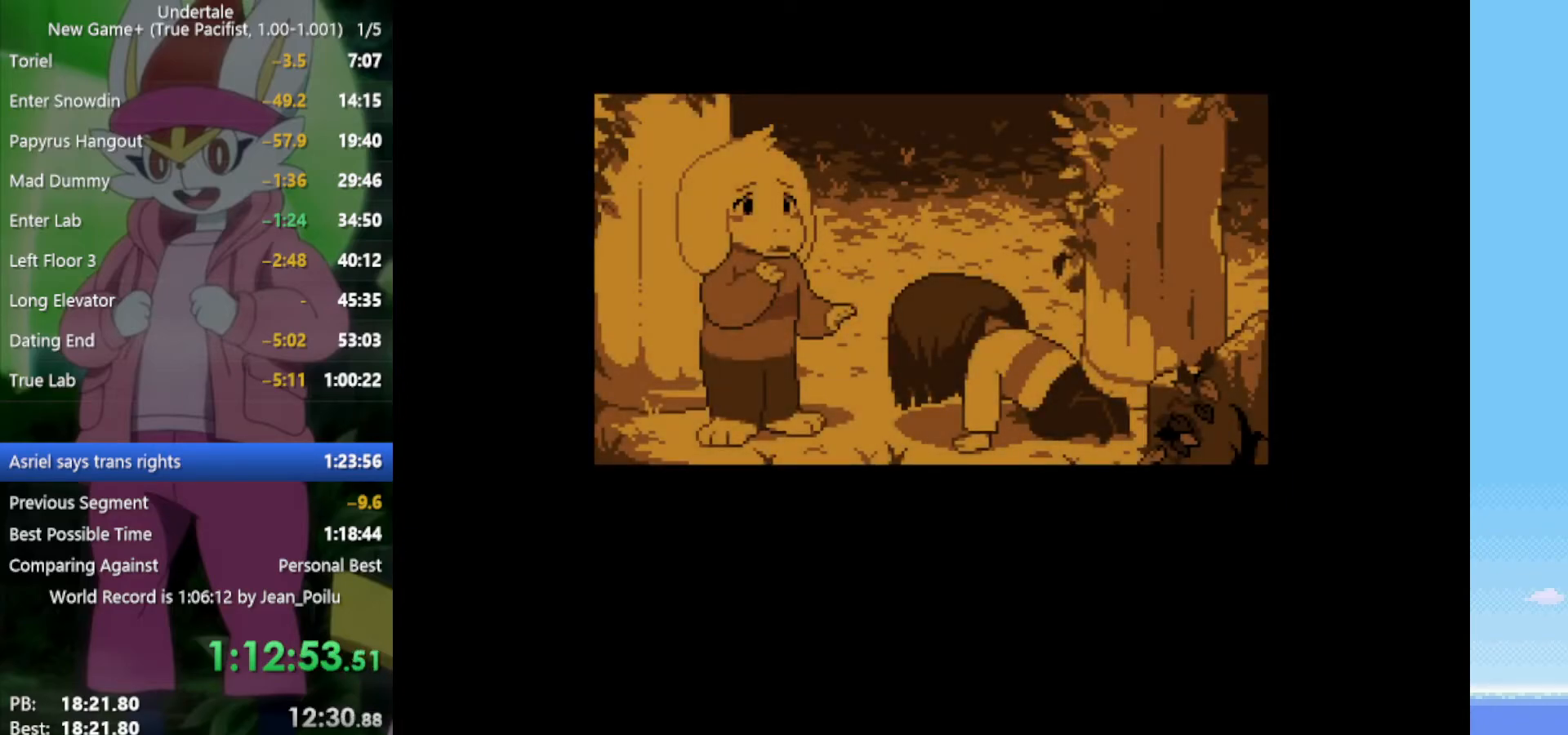
{"keys": ["return", "z"], "events": [[84, "return", "down"], [84, "z", "down"], [184, "return", "up"], [184, "z", "up"], [317, "return", "down"], [317, "z", "down"], [367, "return", "up"], [367, "z", "up"], [500, "return", "down"], [500, "z", "down"]]}
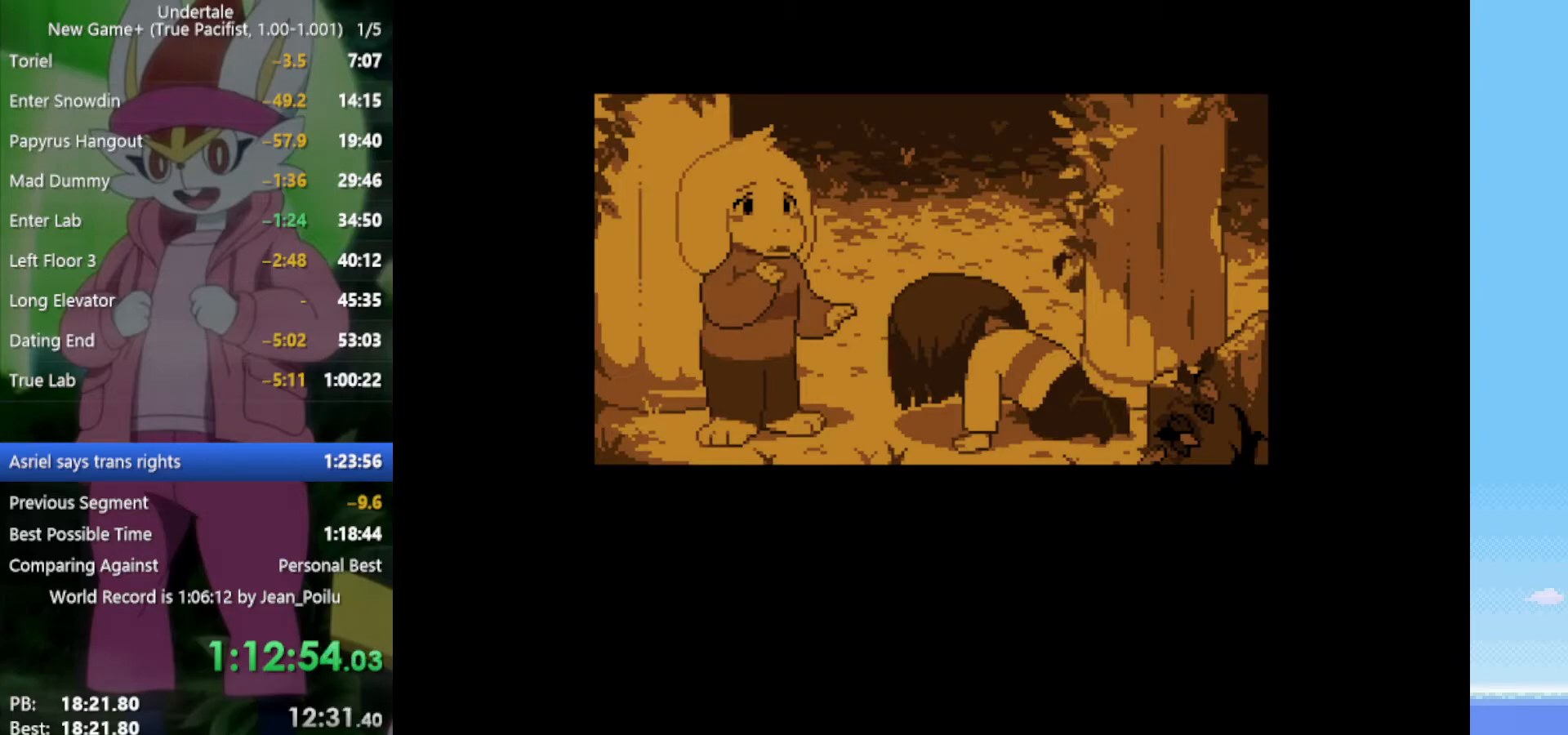
{"keys": [], "events": [[50, "z", "up"], [100, "return", "up"], [184, "return", "down"], [184, "z", "down"], [234, "return", "up"], [234, "z", "up"], [367, "return", "down"], [367, "z", "down"], [417, "z", "up"], [467, "return", "up"]]}
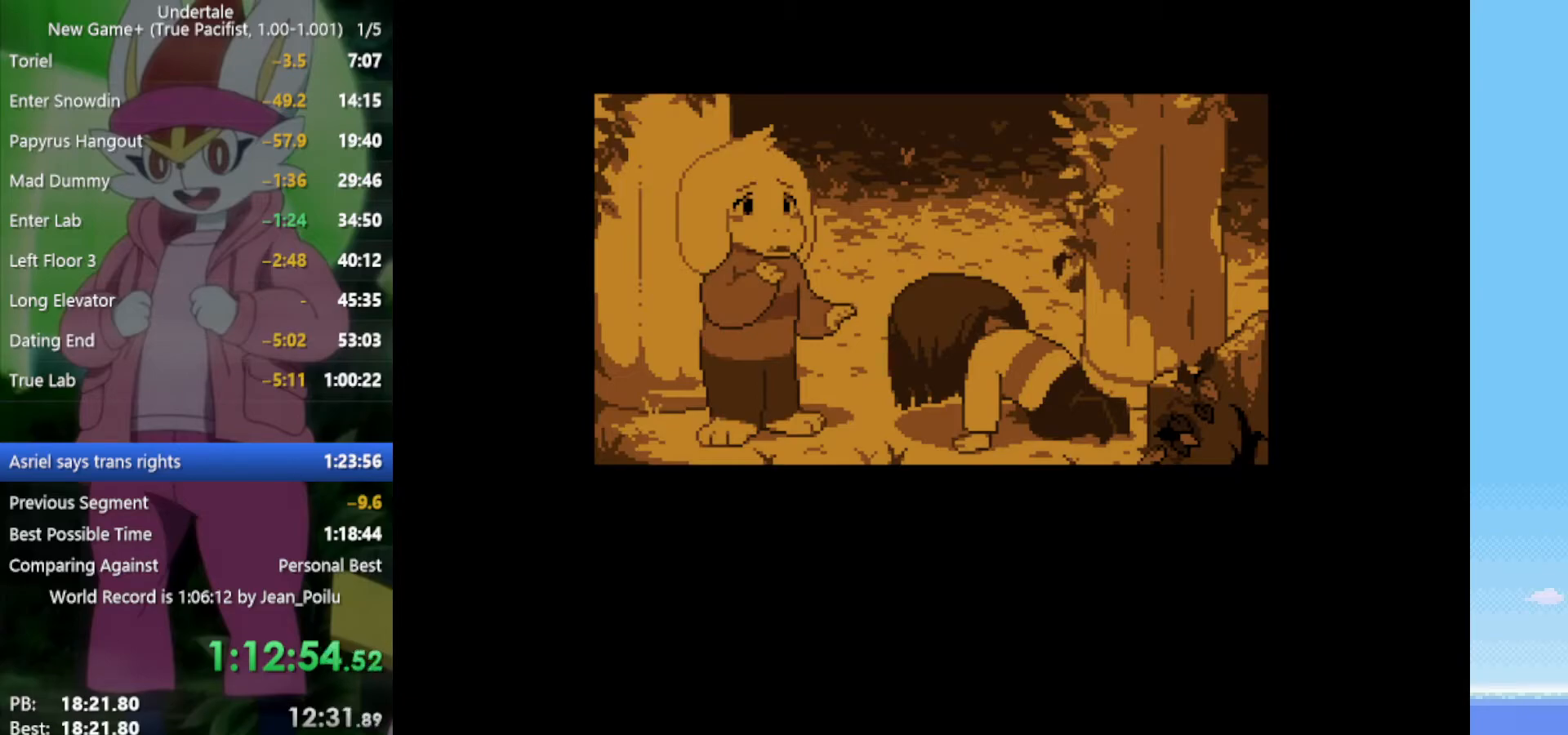
{"keys": ["return", "z"], "events": [[50, "return", "down"], [50, "z", "down"], [100, "z", "up"], [150, "return", "up"], [234, "z", "down"], [284, "return", "down"], [334, "return", "up"], [334, "z", "up"], [417, "z", "down"], [467, "return", "down"]]}
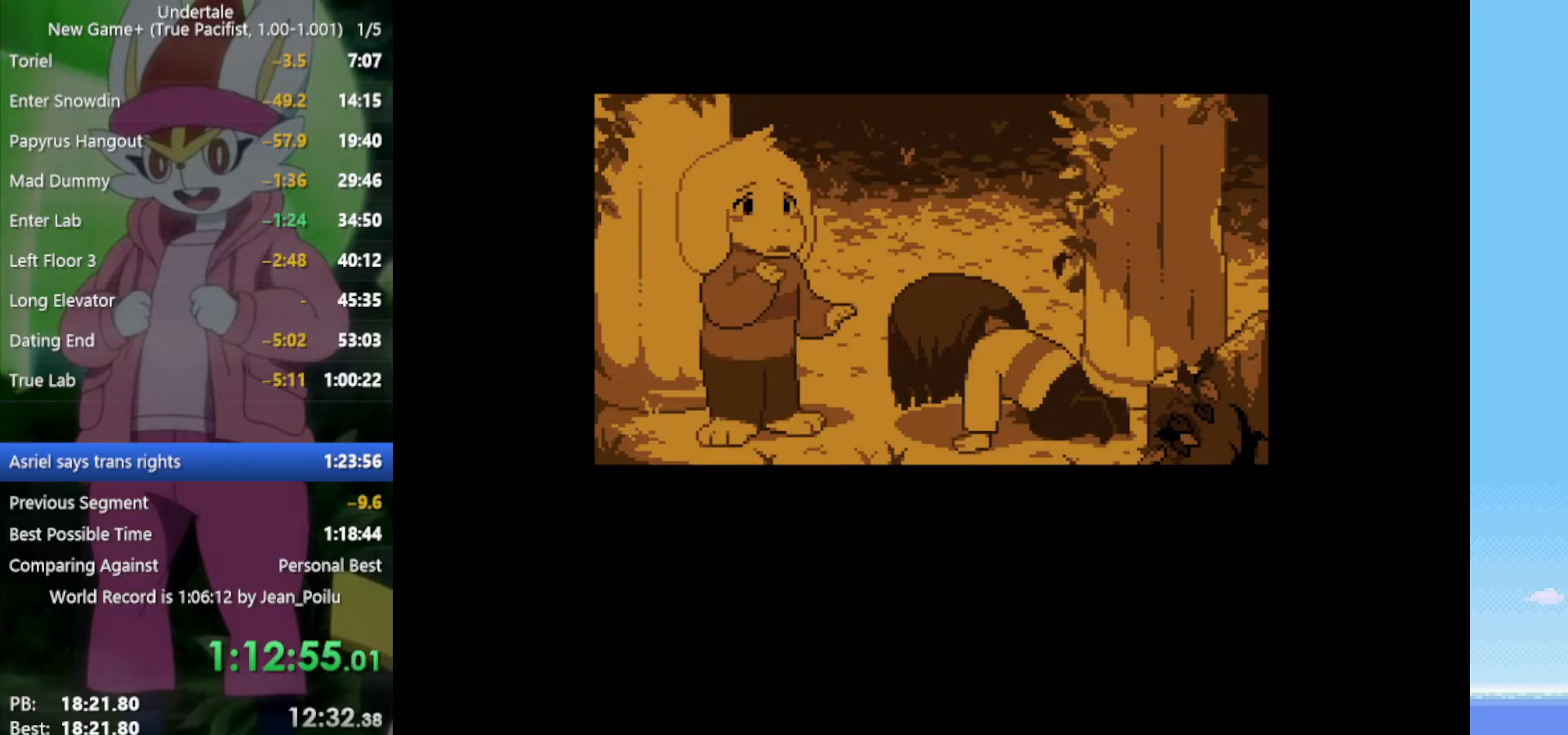
{"keys": ["z"], "events": [[17, "return", "up"], [17, "z", "up"], [100, "z", "down"], [150, "return", "down"], [200, "return", "up"], [200, "z", "up"], [284, "z", "down"], [334, "return", "down"], [384, "return", "up"], [384, "z", "up"], [467, "z", "down"]]}
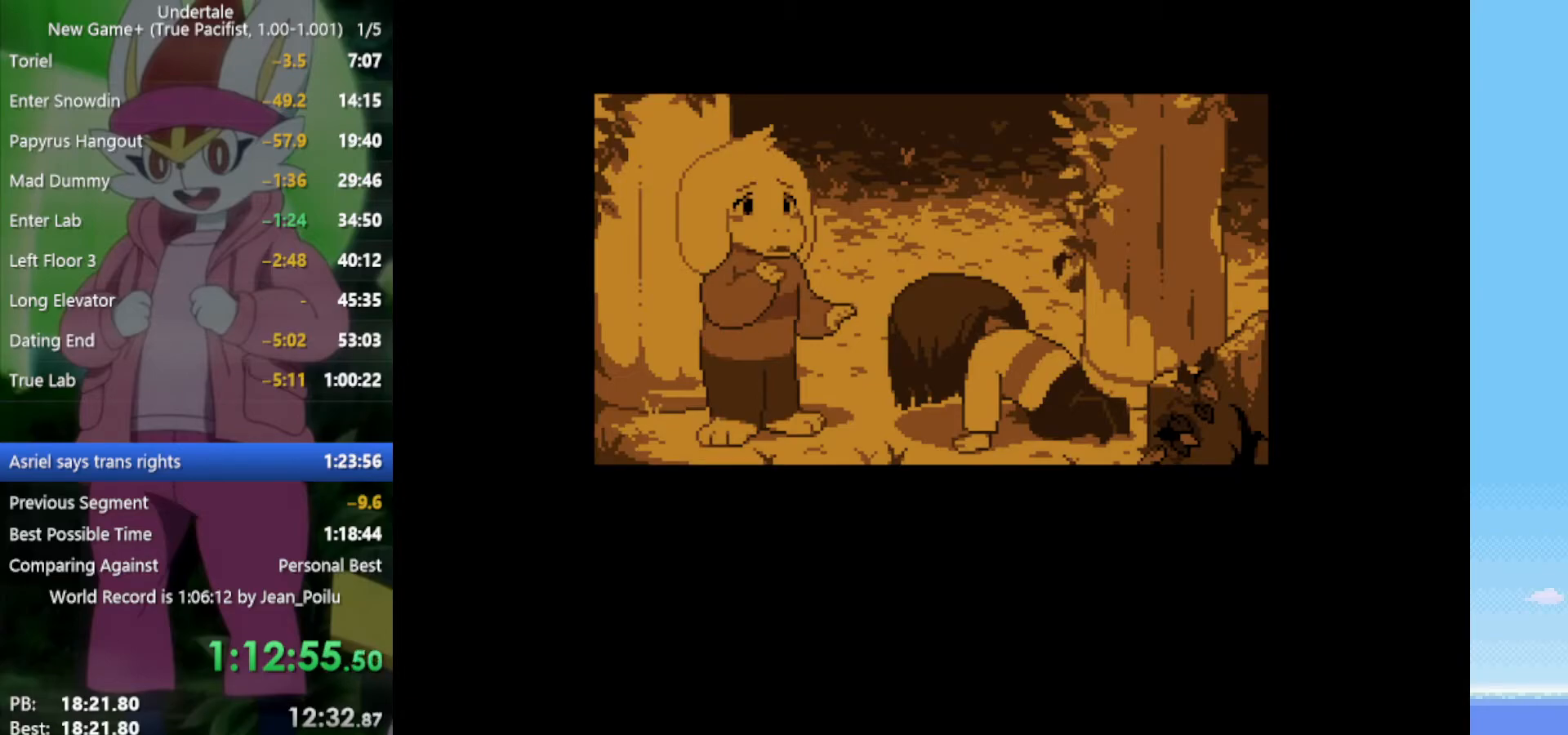
{"keys": ["return"], "events": [[17, "return", "down"], [67, "return", "up"], [67, "z", "up"], [150, "return", "down"], [150, "z", "down"], [200, "return", "up"], [200, "z", "up"], [334, "return", "down"], [334, "z", "down"], [384, "return", "up"], [384, "z", "up"], [484, "return", "down"]]}
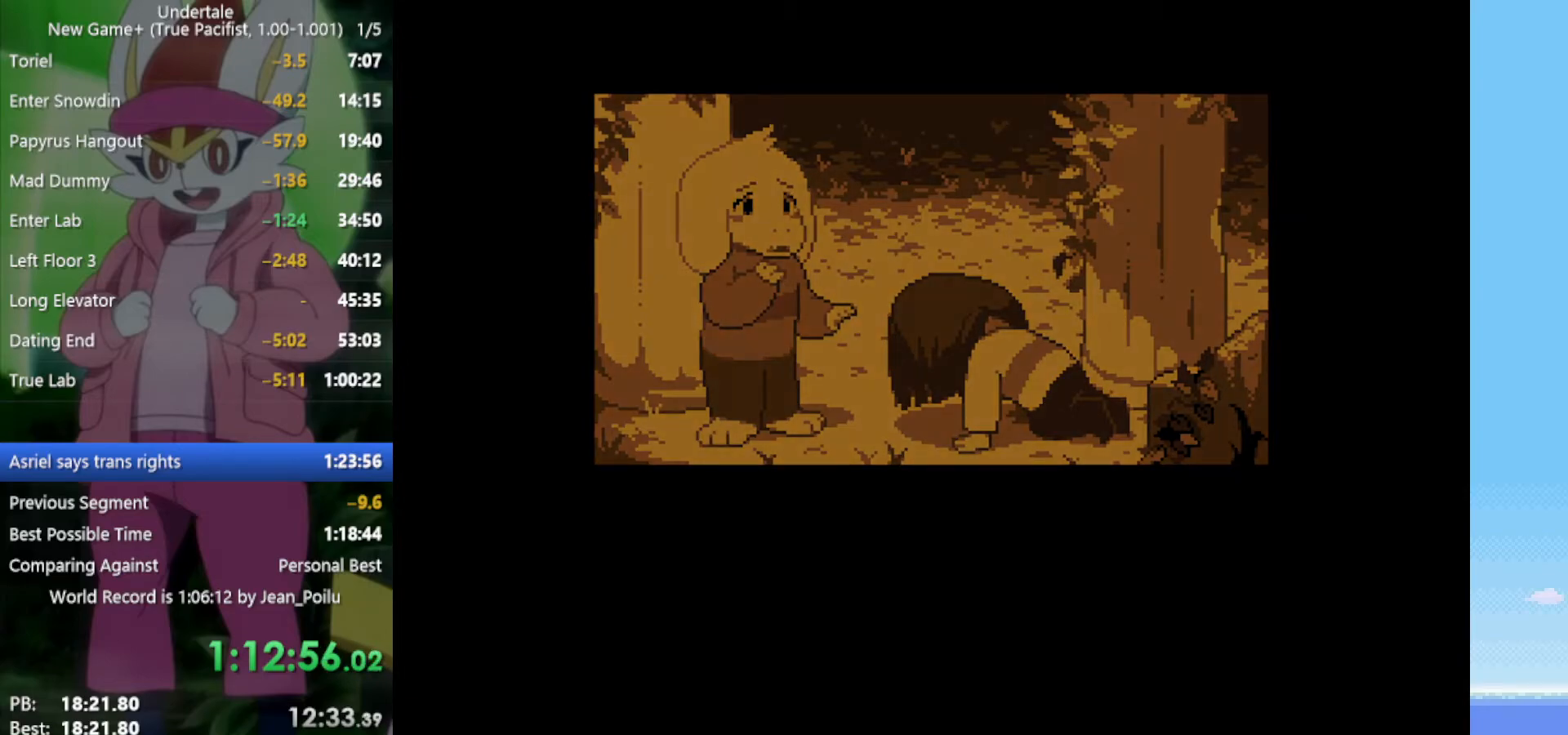
{"keys": [], "events": [[17, "return", "up"], [17, "z", "down"], [67, "z", "up"], [200, "z", "down"], [250, "z", "up"], [300, "return", "down"], [350, "return", "up"], [384, "z", "down"], [434, "return", "down"], [434, "z", "up"], [484, "return", "up"]]}
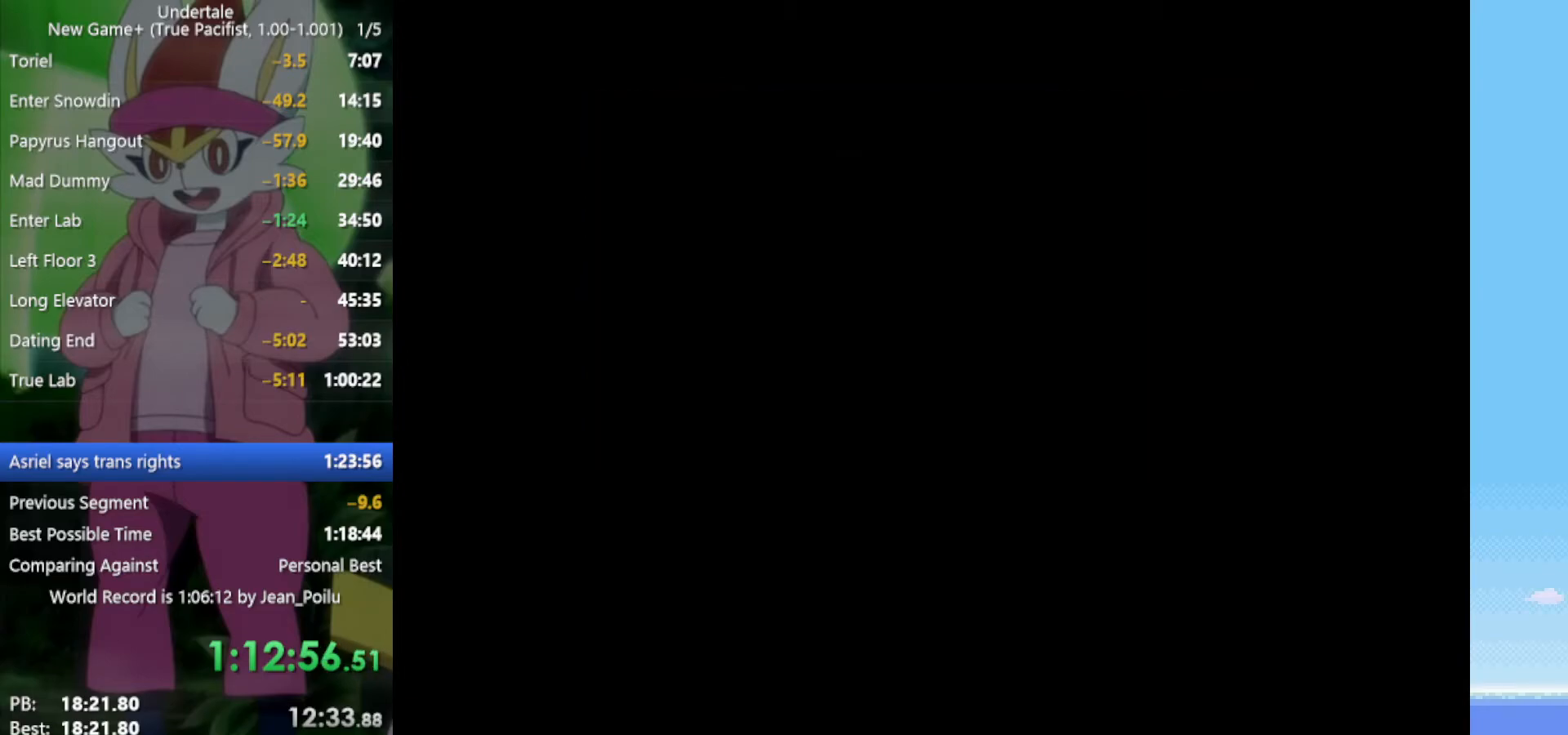
{"keys": [], "events": [[117, "return", "down"], [117, "z", "down"], [167, "return", "up"], [167, "z", "up"], [250, "return", "down"], [300, "return", "up"], [300, "z", "down"], [350, "z", "up"], [434, "z", "down"], [484, "z", "up"]]}
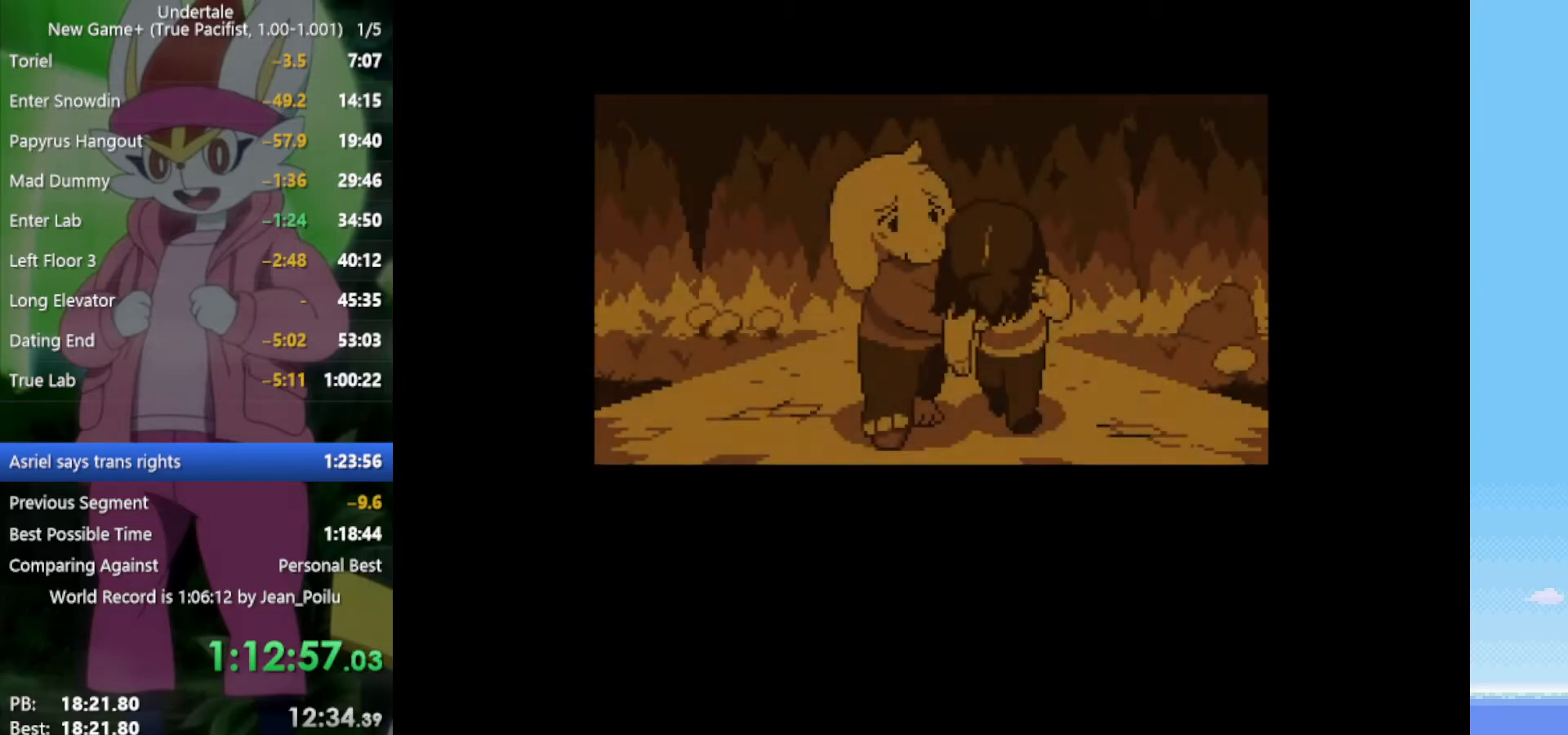
{"keys": [], "events": [[67, "return", "down"], [117, "return", "up"], [117, "z", "down"], [167, "z", "up"], [217, "return", "down"], [250, "return", "up"], [250, "z", "down"], [300, "z", "up"], [350, "return", "down"], [400, "return", "up"], [400, "z", "down"], [434, "z", "up"]]}
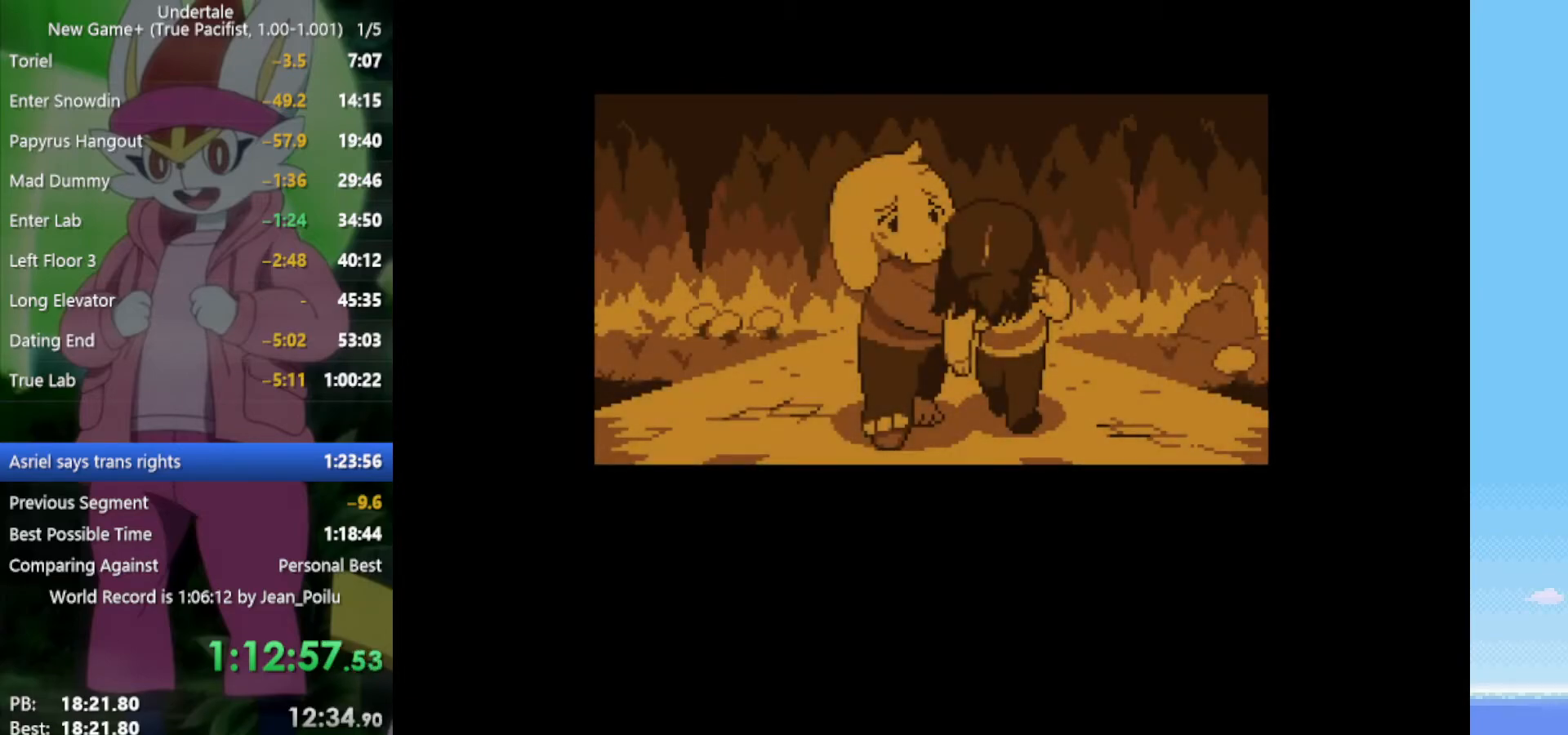
{"keys": ["return", "z"], "events": [[34, "return", "down"], [34, "z", "down"], [84, "return", "up"], [84, "z", "up"], [167, "return", "down"], [167, "z", "down"], [217, "return", "up"], [217, "z", "up"], [300, "z", "down"], [350, "return", "down"], [350, "z", "up"], [400, "return", "up"], [484, "return", "down"], [484, "z", "down"]]}
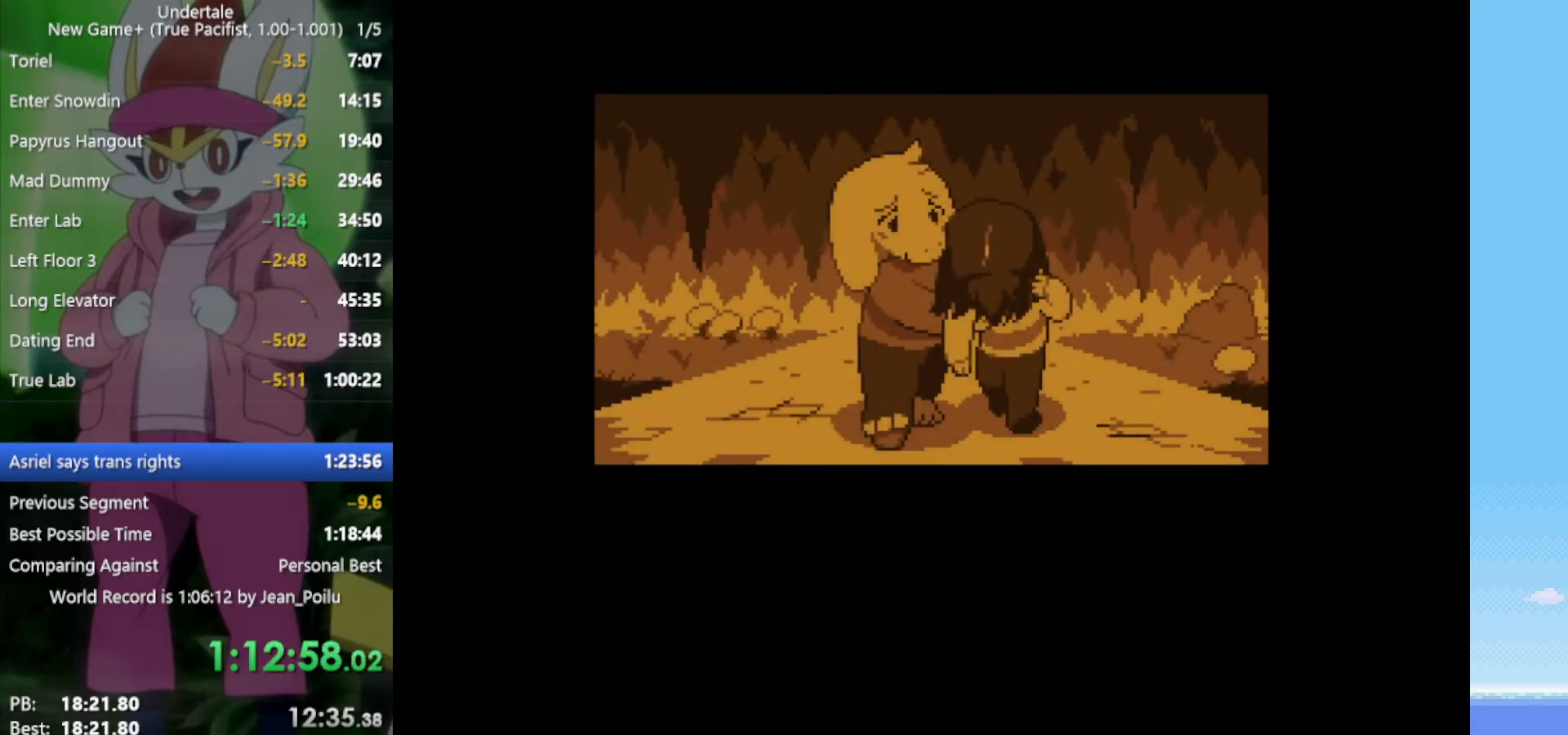
{"keys": ["return"], "events": [[34, "return", "up"], [34, "z", "up"], [134, "z", "down"], [167, "return", "down"], [167, "z", "up"], [217, "return", "up"], [267, "z", "down"], [317, "return", "down"], [317, "z", "up"], [350, "return", "up"], [400, "z", "down"], [500, "return", "down"], [500, "z", "up"]]}
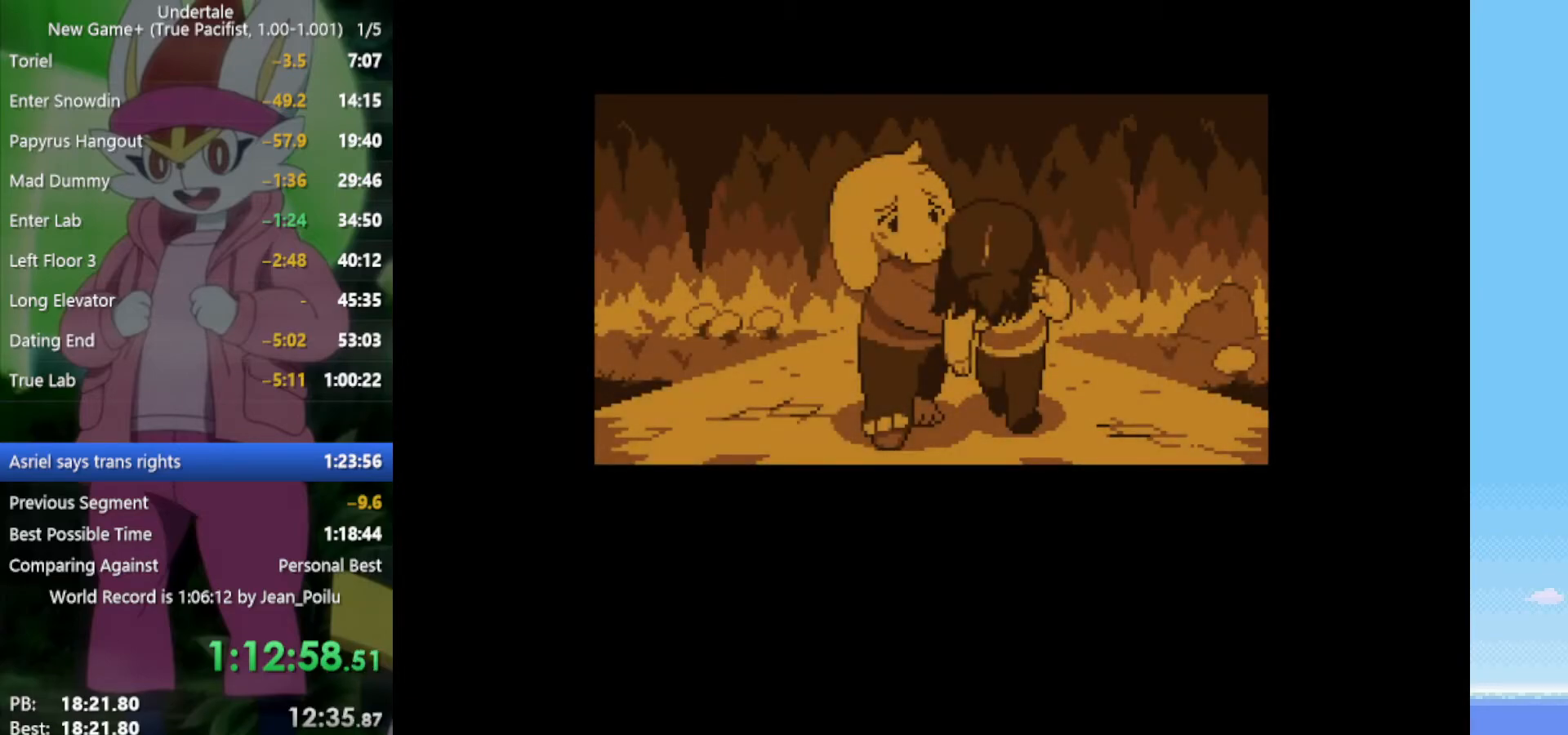
{"keys": ["z"], "events": [[34, "return", "up"], [84, "z", "down"], [134, "return", "down"], [134, "z", "up"], [184, "return", "up"], [217, "z", "down"], [267, "z", "up"], [367, "z", "down"], [400, "z", "up"], [500, "z", "down"]]}
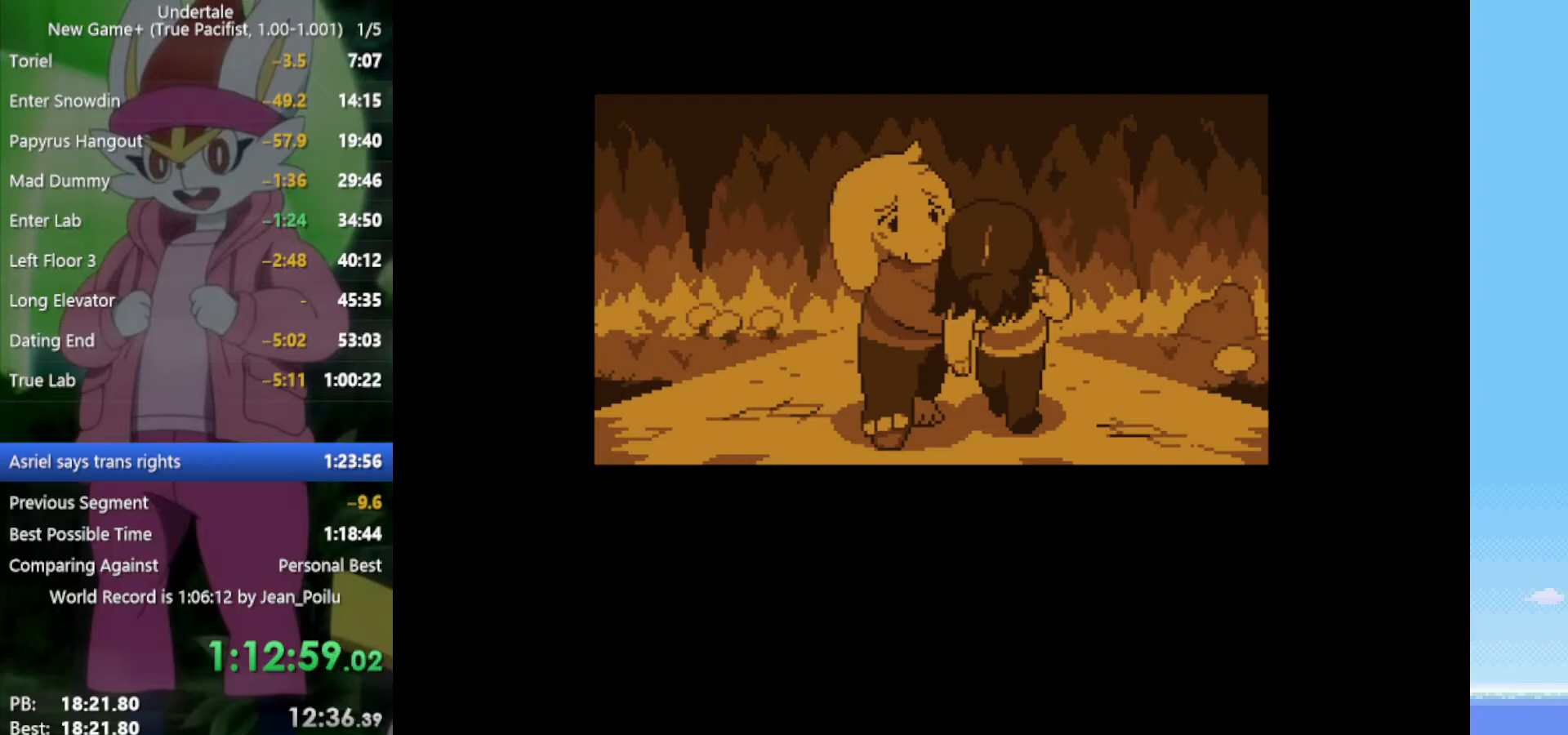
{"keys": [], "events": [[84, "z", "up"], [234, "z", "down"], [317, "z", "up"]]}
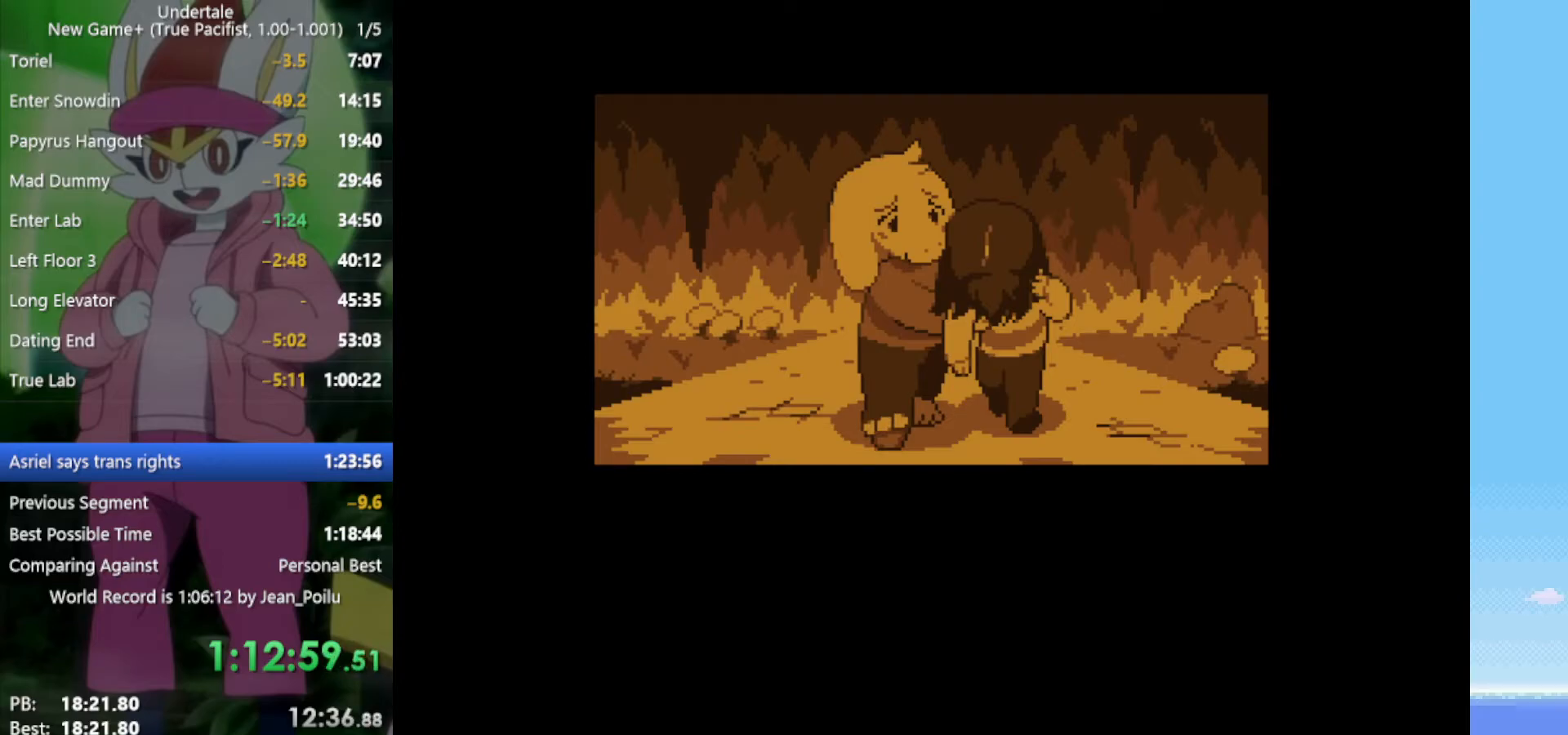
{"keys": ["z"], "events": [[467, "z", "down"]]}
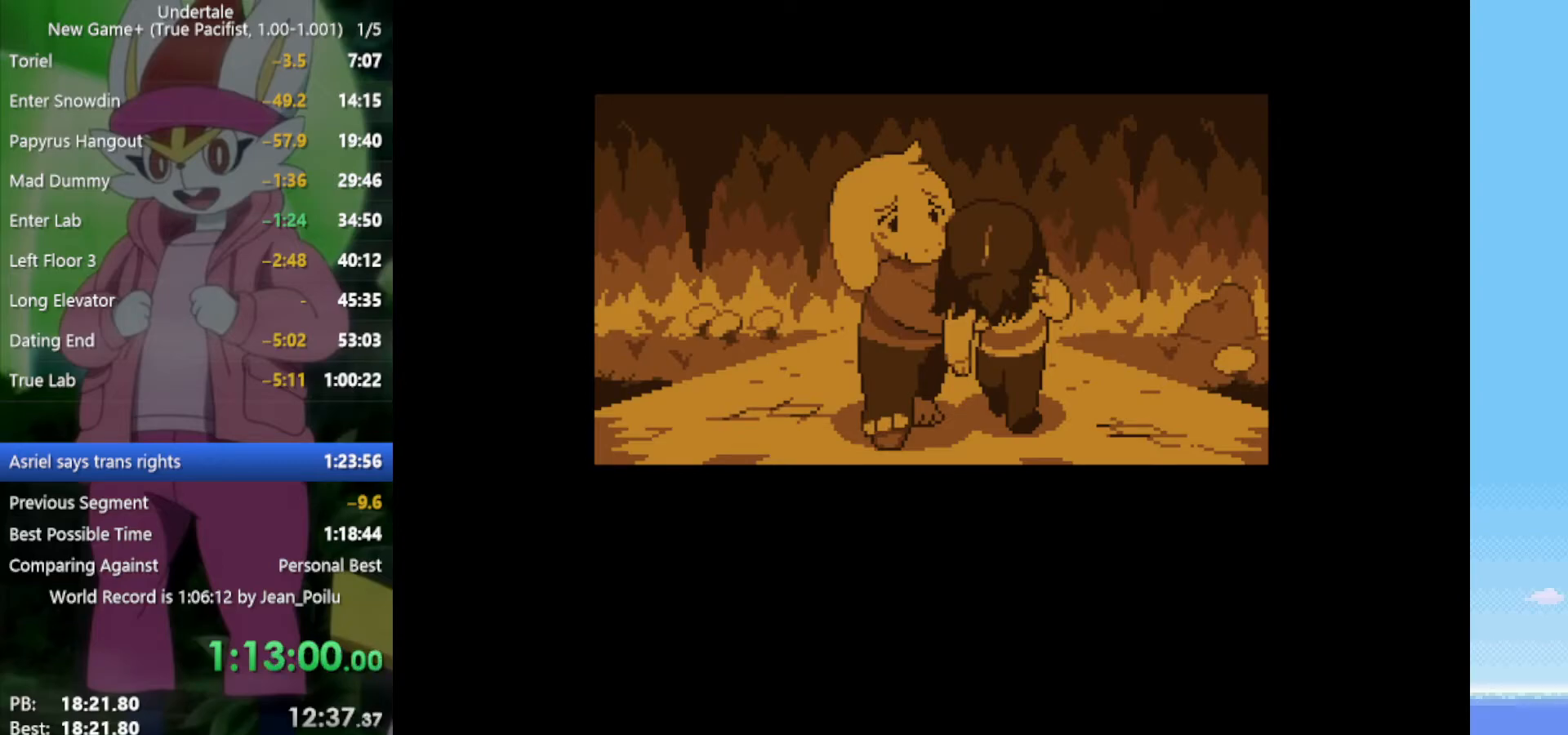
{"keys": [], "events": [[50, "z", "up"], [184, "z", "down"], [234, "z", "up"], [367, "z", "down"], [467, "z", "up"]]}
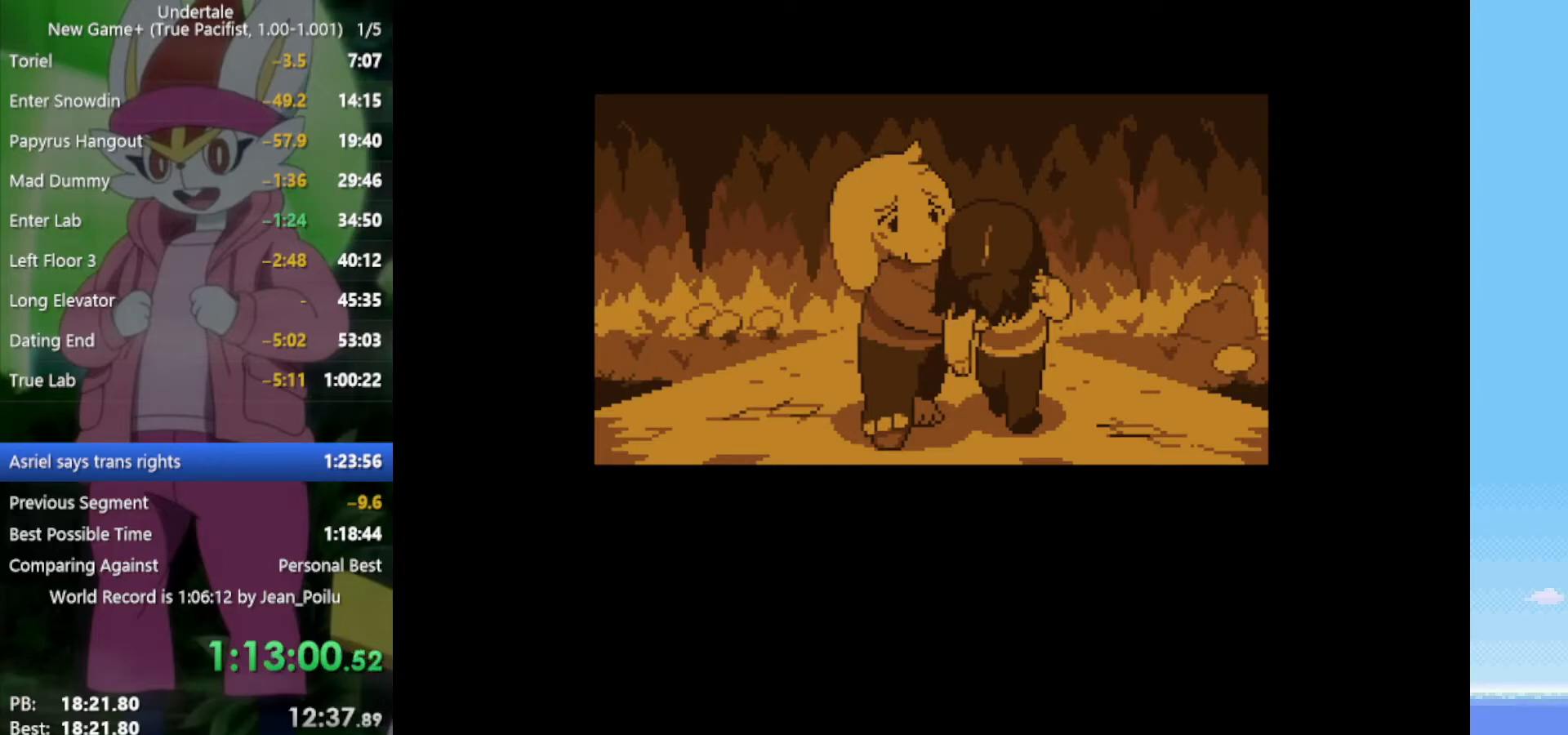
{"keys": ["z"], "events": [[50, "z", "down"], [150, "z", "up"], [200, "return", "down"], [234, "return", "up"], [284, "z", "down"], [384, "z", "up"], [417, "return", "down"], [467, "return", "up"], [467, "z", "down"]]}
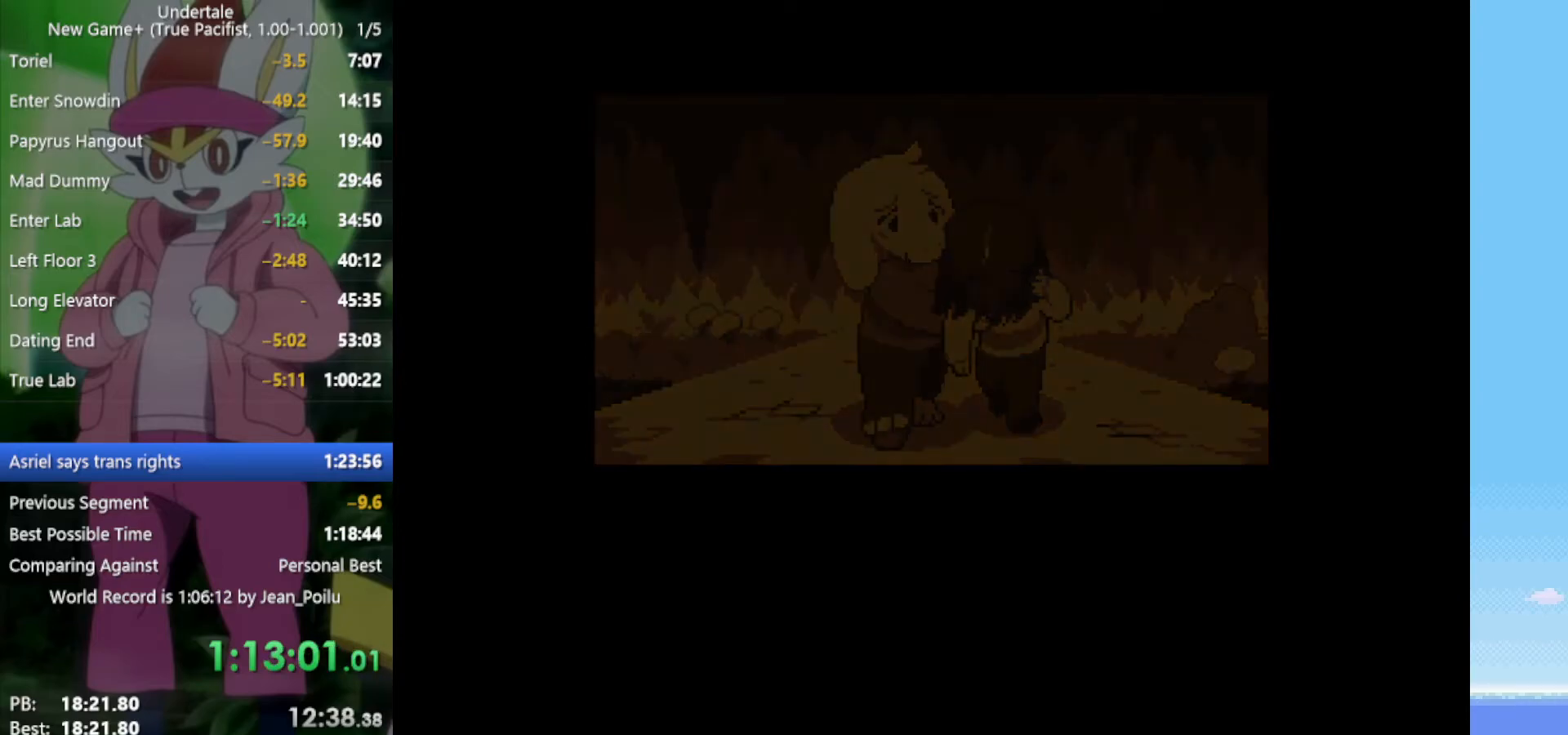
{"keys": ["return"], "events": [[67, "return", "down"], [67, "z", "up"], [100, "return", "up"], [150, "z", "down"], [250, "return", "down"], [250, "z", "up"], [284, "return", "up"], [384, "z", "down"], [434, "return", "down"], [434, "z", "up"]]}
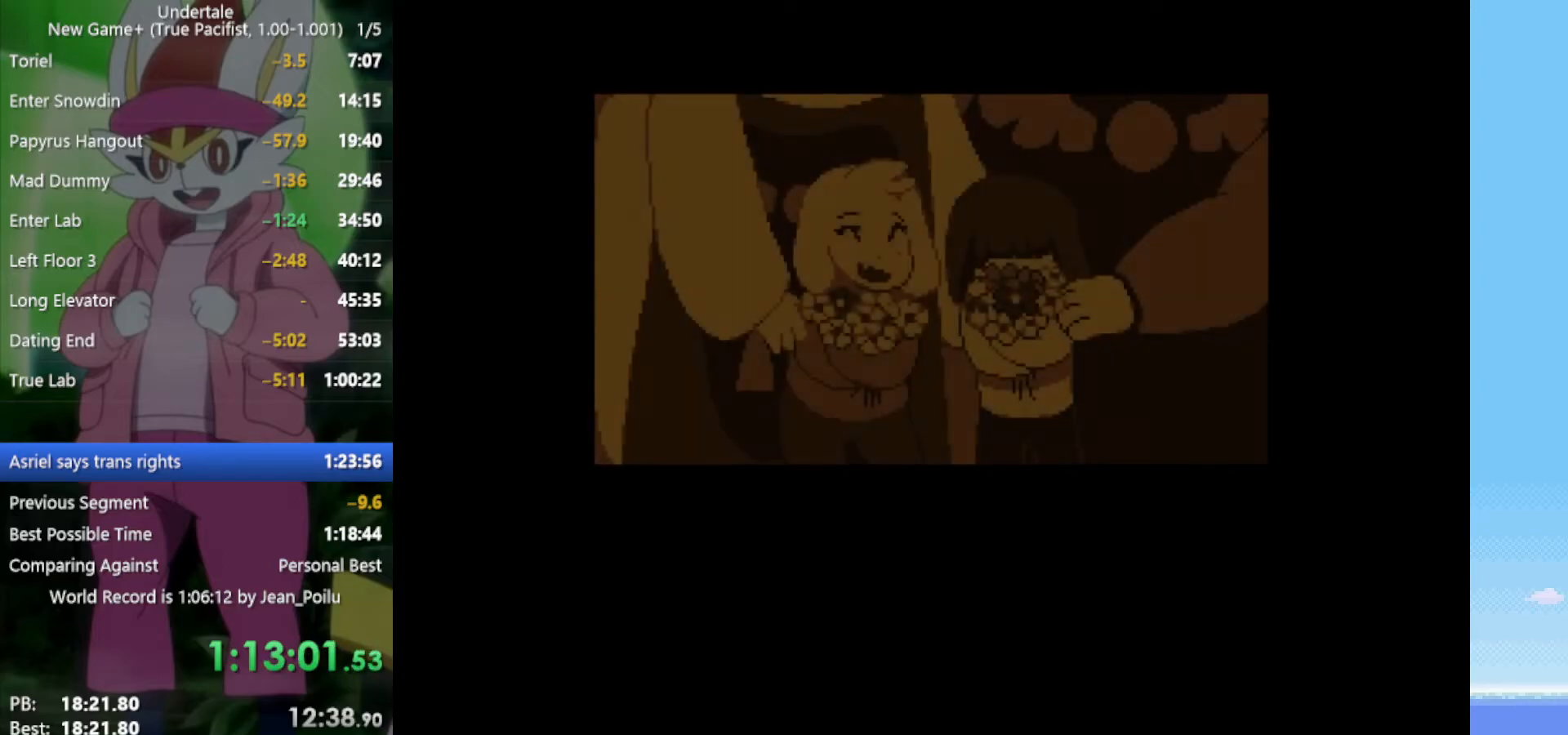
{"keys": [], "events": [[17, "return", "up"], [117, "z", "down"], [150, "return", "down"], [200, "z", "up"], [250, "return", "up"], [334, "return", "down"], [334, "z", "down"], [384, "z", "up"], [434, "return", "up"]]}
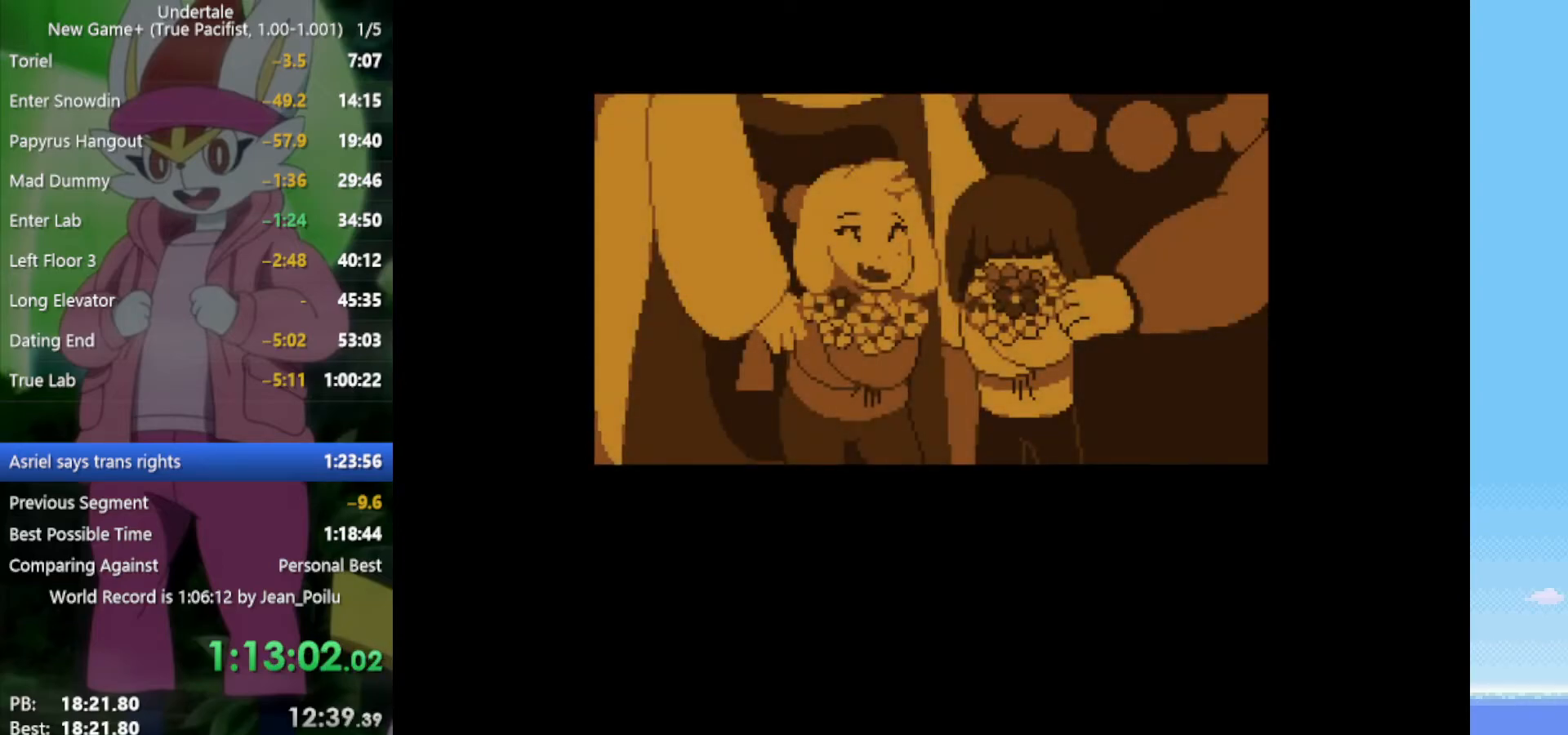
{"keys": ["z"], "events": [[17, "return", "down"], [17, "z", "down"], [67, "return", "up"], [67, "z", "up"], [167, "z", "down"], [200, "return", "down"], [250, "return", "up"], [250, "z", "up"], [350, "z", "down"], [384, "return", "down"], [384, "z", "up"], [434, "return", "up"], [484, "z", "down"]]}